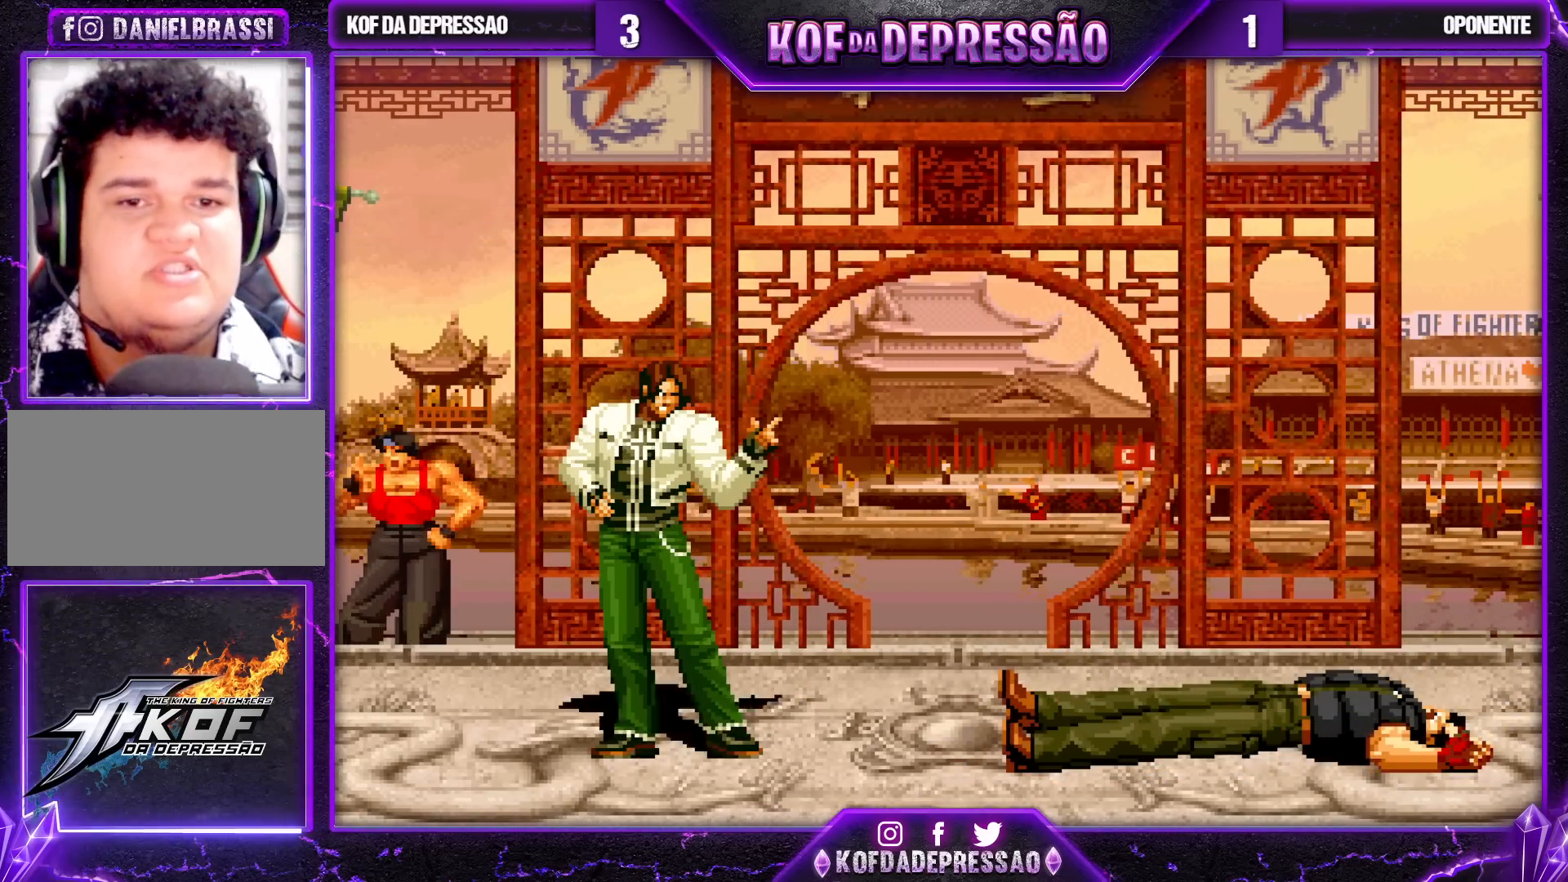
Gameplay with a controller (arcade stick); each line is a JSON object with the inputs held at the frame after it. "events" lists button and stick changes between this image and that frame as [ms after this image, input, new state], when the widget could be followed in between. Not read: L3 R3.
{"buttons": [], "left_stick": "center", "events": [[117, "CROSS", "down"], [117, "SQUARE", "down"], [150, "CROSS", "up"], [167, "SQUARE", "up"], [350, "CROSS", "down"], [350, "SQUARE", "down"], [383, "CROSS", "up"], [383, "SQUARE", "up"]]}
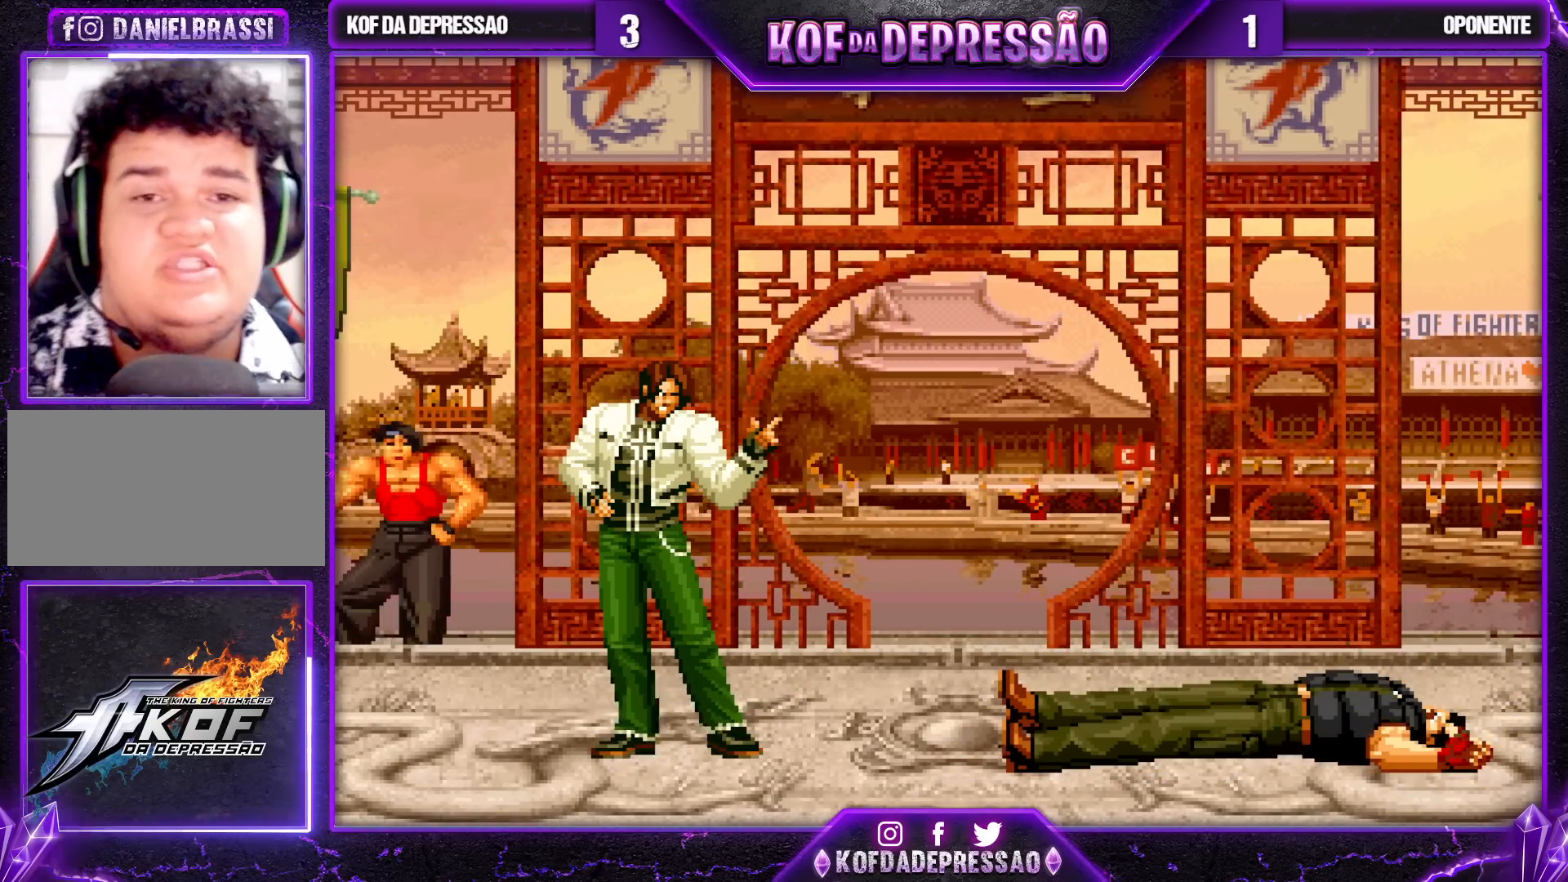
{"buttons": [], "left_stick": "center", "events": [[50, "CROSS", "down"], [50, "SQUARE", "down"], [100, "CROSS", "up"], [100, "SQUARE", "up"], [267, "CROSS", "down"], [267, "SQUARE", "down"], [317, "SQUARE", "up"], [333, "CROSS", "up"]]}
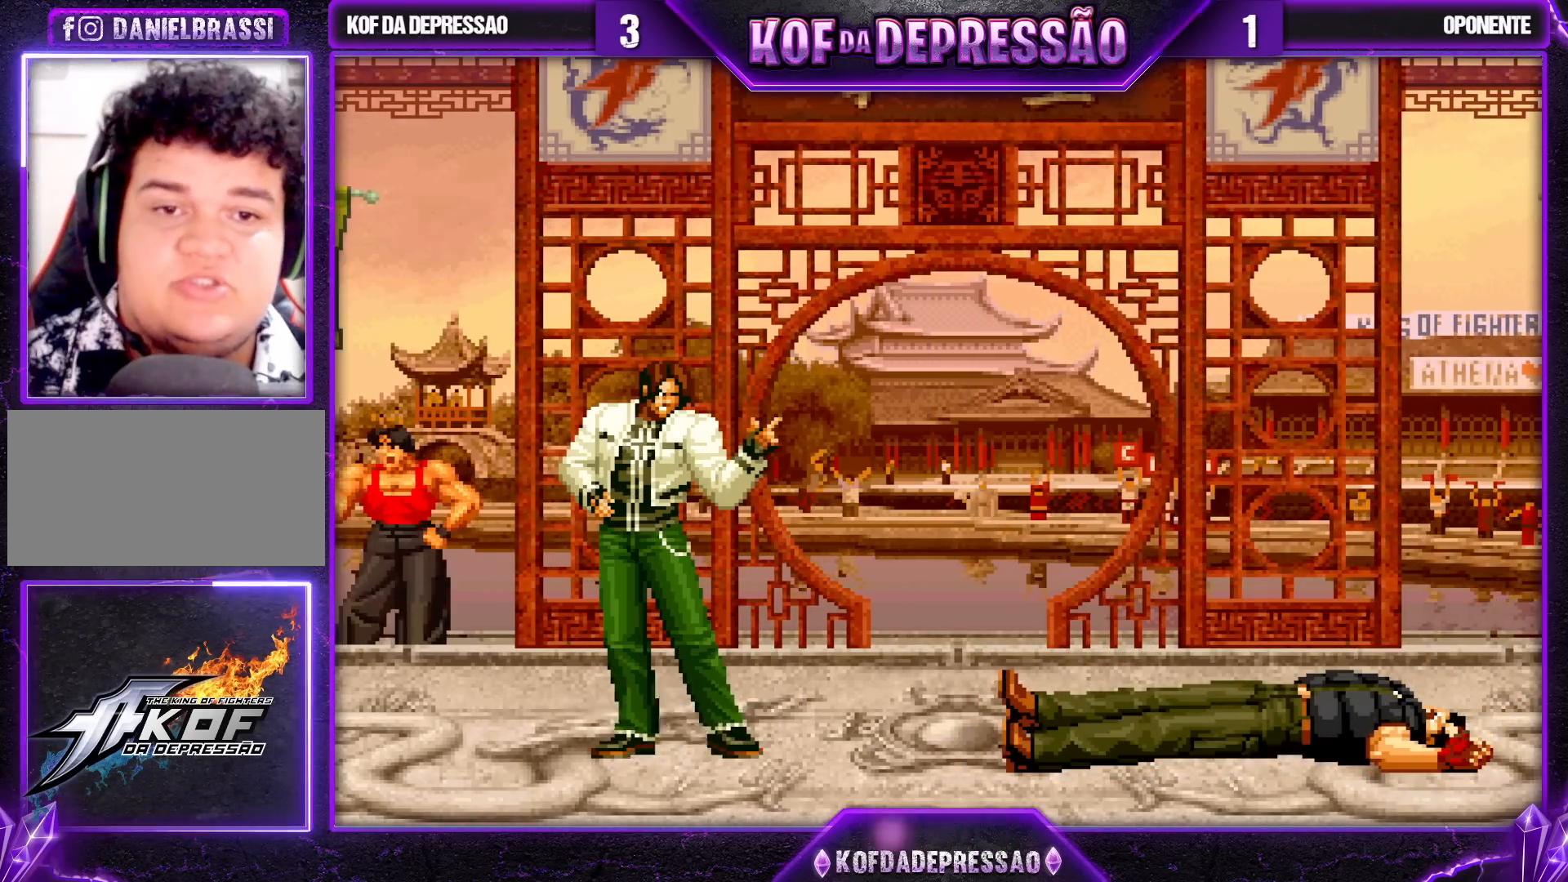
{"buttons": [], "left_stick": "center", "events": [[17, "CROSS", "down"], [17, "SQUARE", "down"], [67, "SQUARE", "up"], [83, "CROSS", "up"], [233, "CROSS", "down"], [233, "SQUARE", "down"], [267, "SQUARE", "up"], [300, "CROSS", "up"]]}
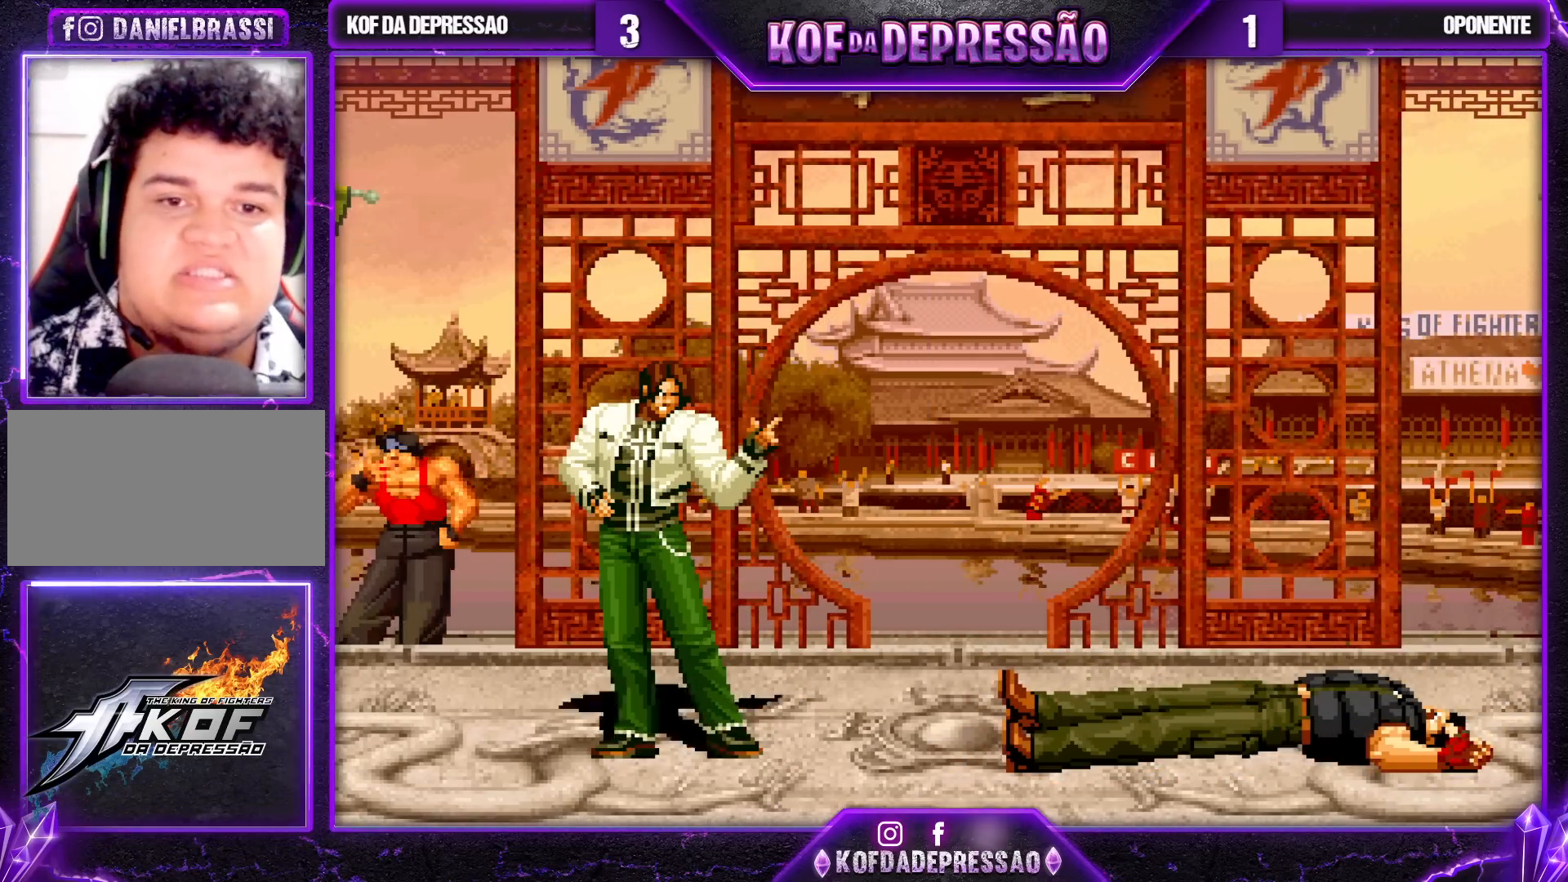
{"buttons": [], "left_stick": "center", "events": []}
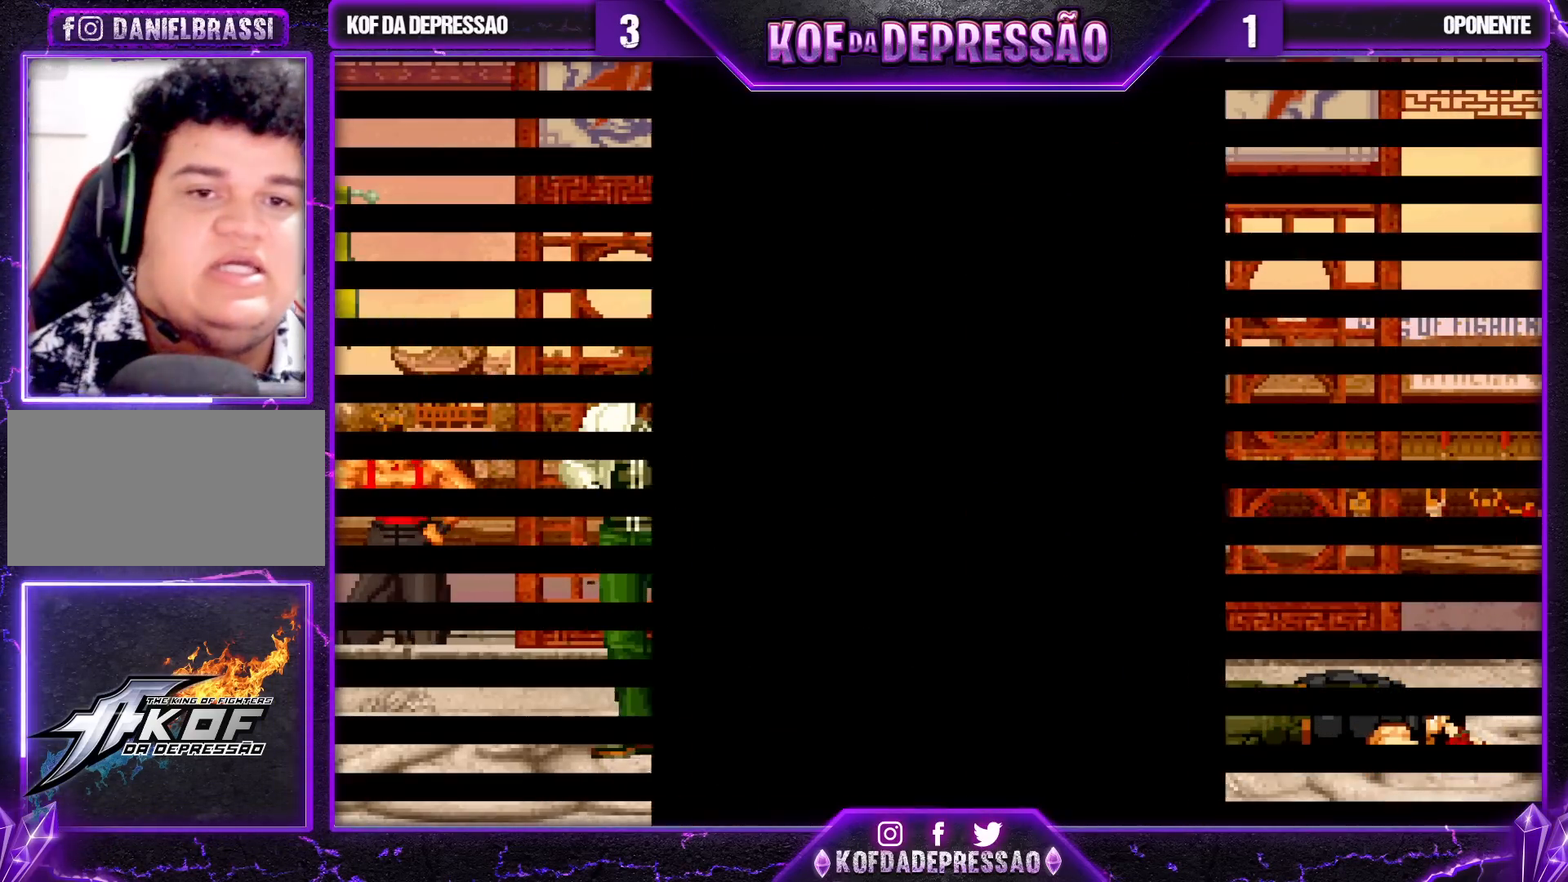
{"buttons": [], "left_stick": "center", "events": []}
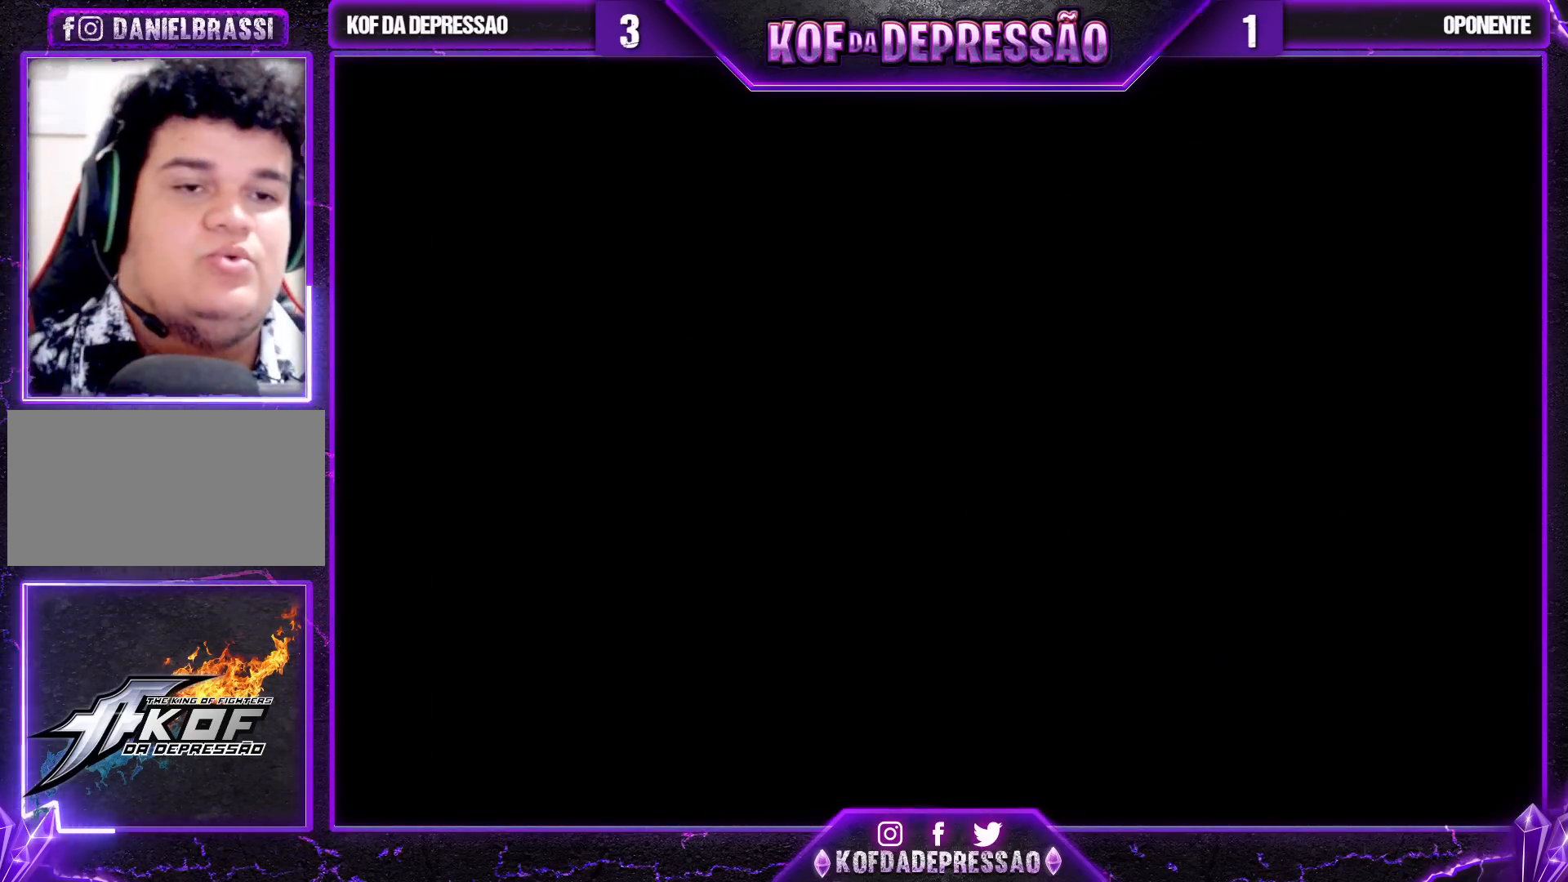
{"buttons": ["CROSS", "TRIANGLE"], "left_stick": "center", "events": [[467, "TRIANGLE", "down"], [483, "SQUARE", "down"], [500, "CROSS", "down"], [500, "SQUARE", "up"]]}
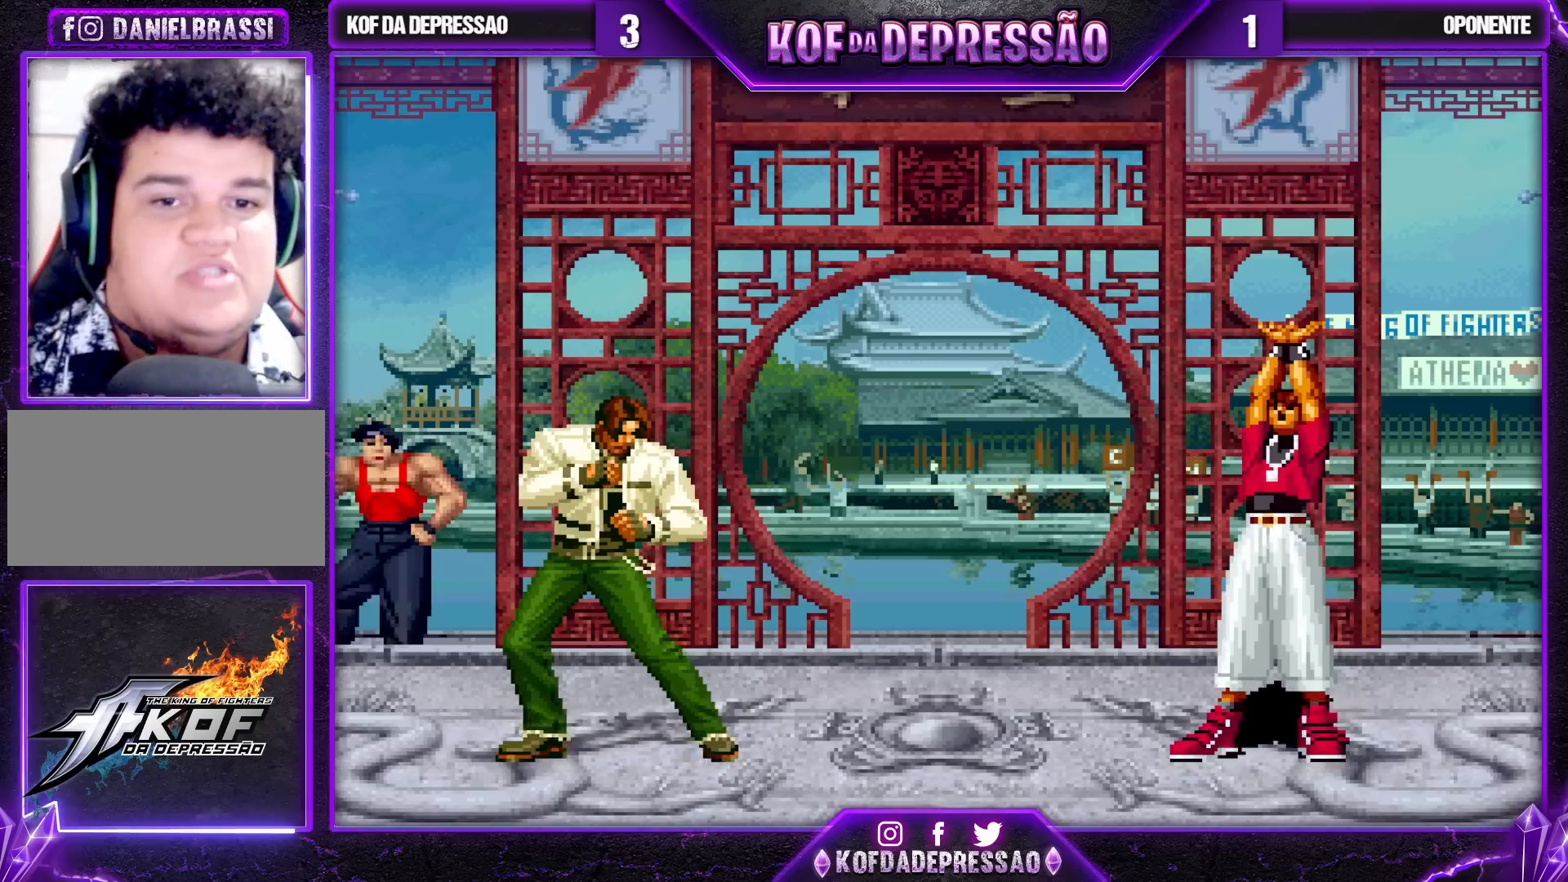
{"buttons": [], "left_stick": "center", "events": [[17, "CROSS", "up"], [17, "TRIANGLE", "up"], [100, "CROSS", "down"], [100, "SQUARE", "down"], [100, "TRIANGLE", "down"], [233, "CROSS", "up"], [300, "TRIANGLE", "up"], [317, "SQUARE", "up"]]}
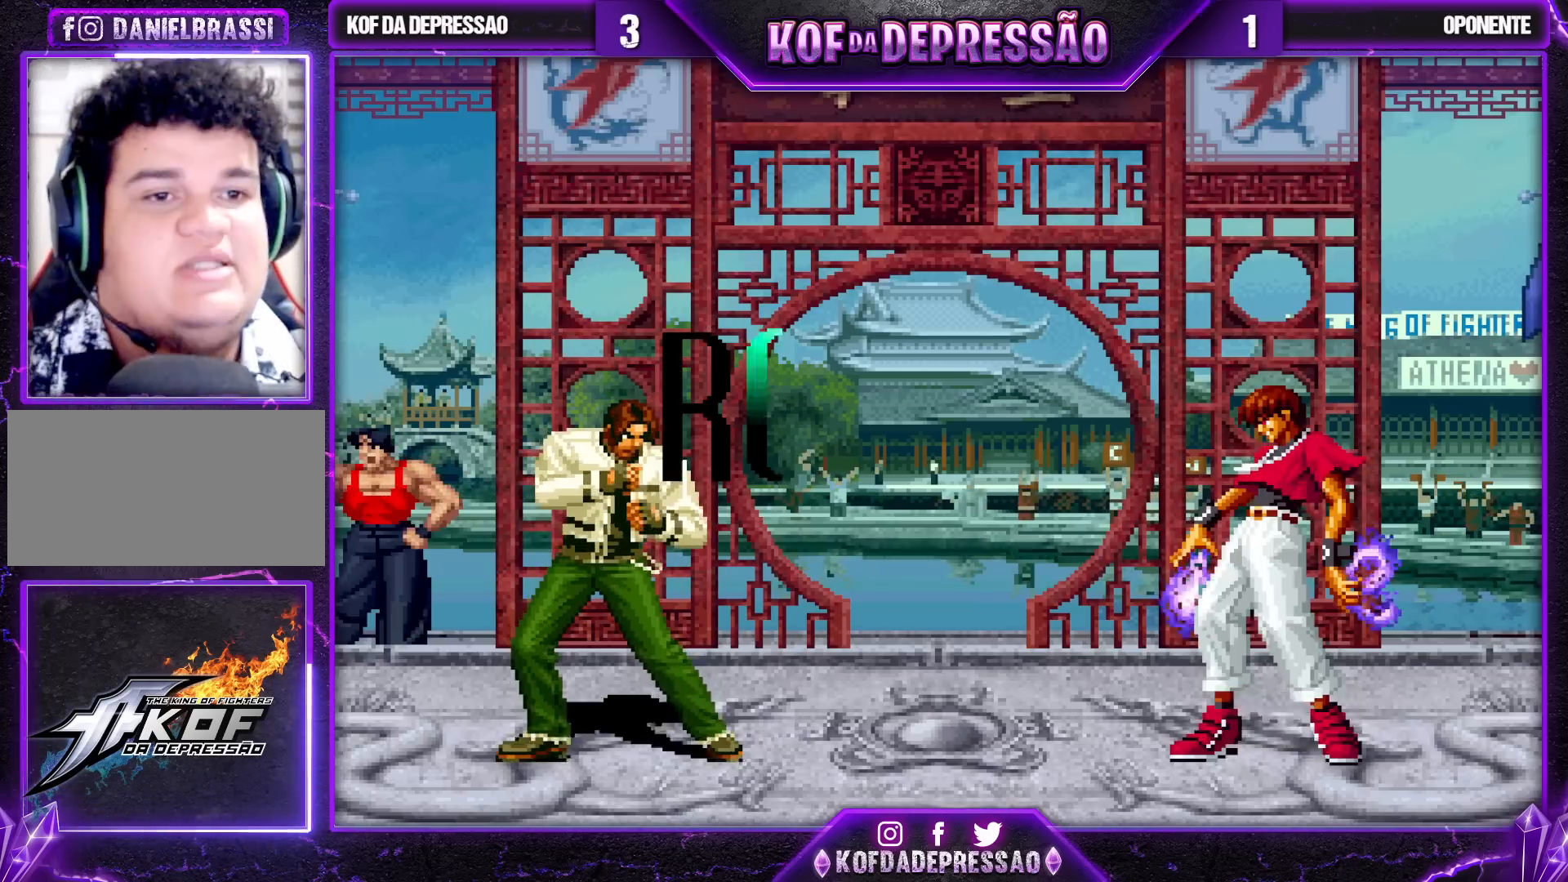
{"buttons": [], "left_stick": "center", "events": []}
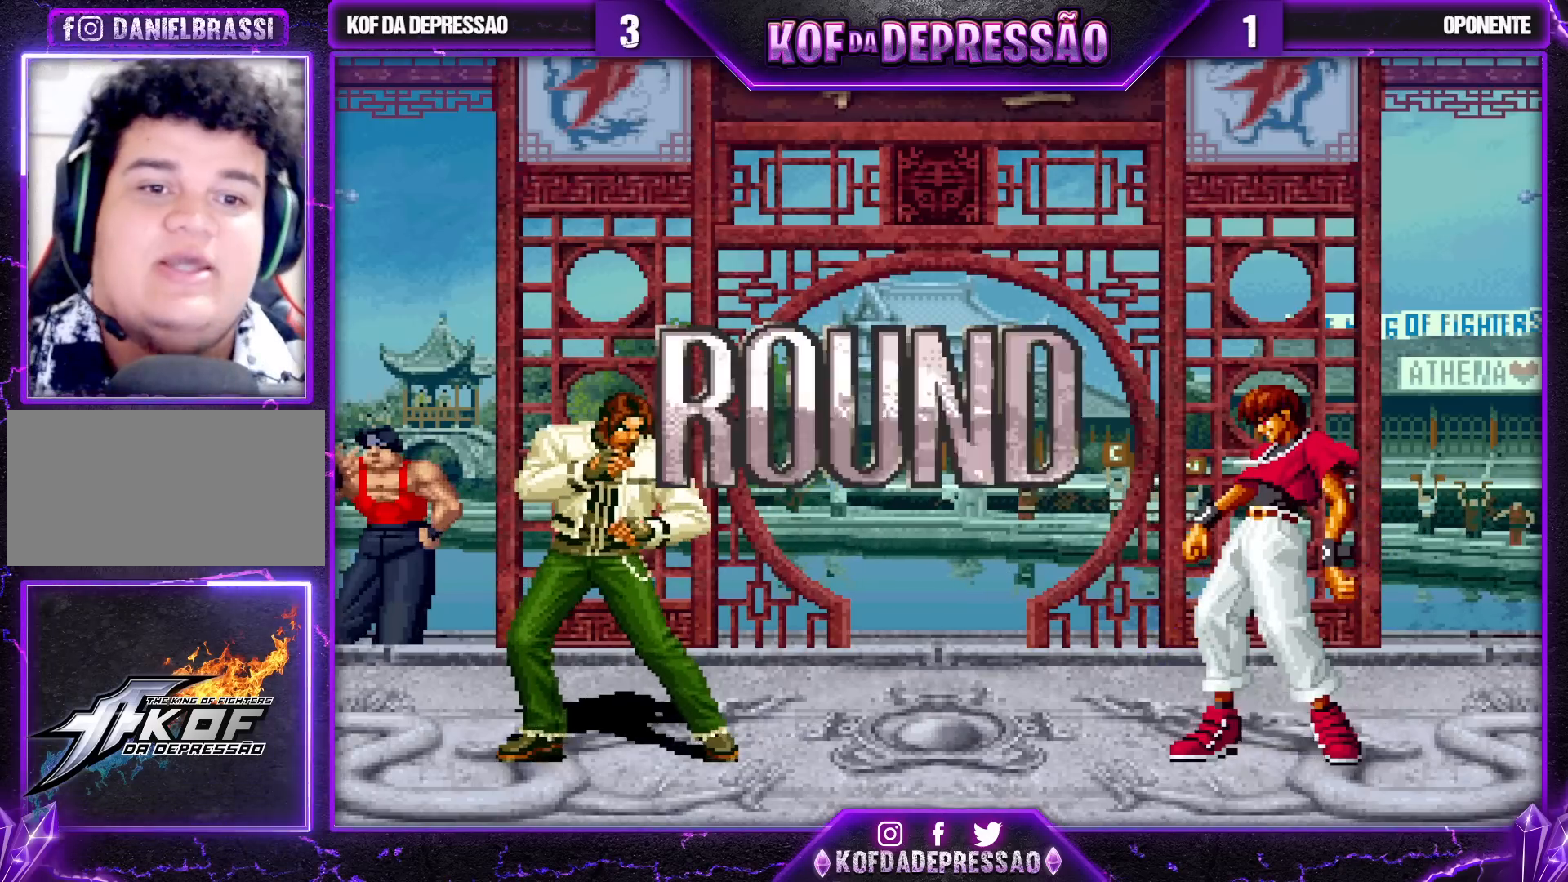
{"buttons": [], "left_stick": "center", "events": []}
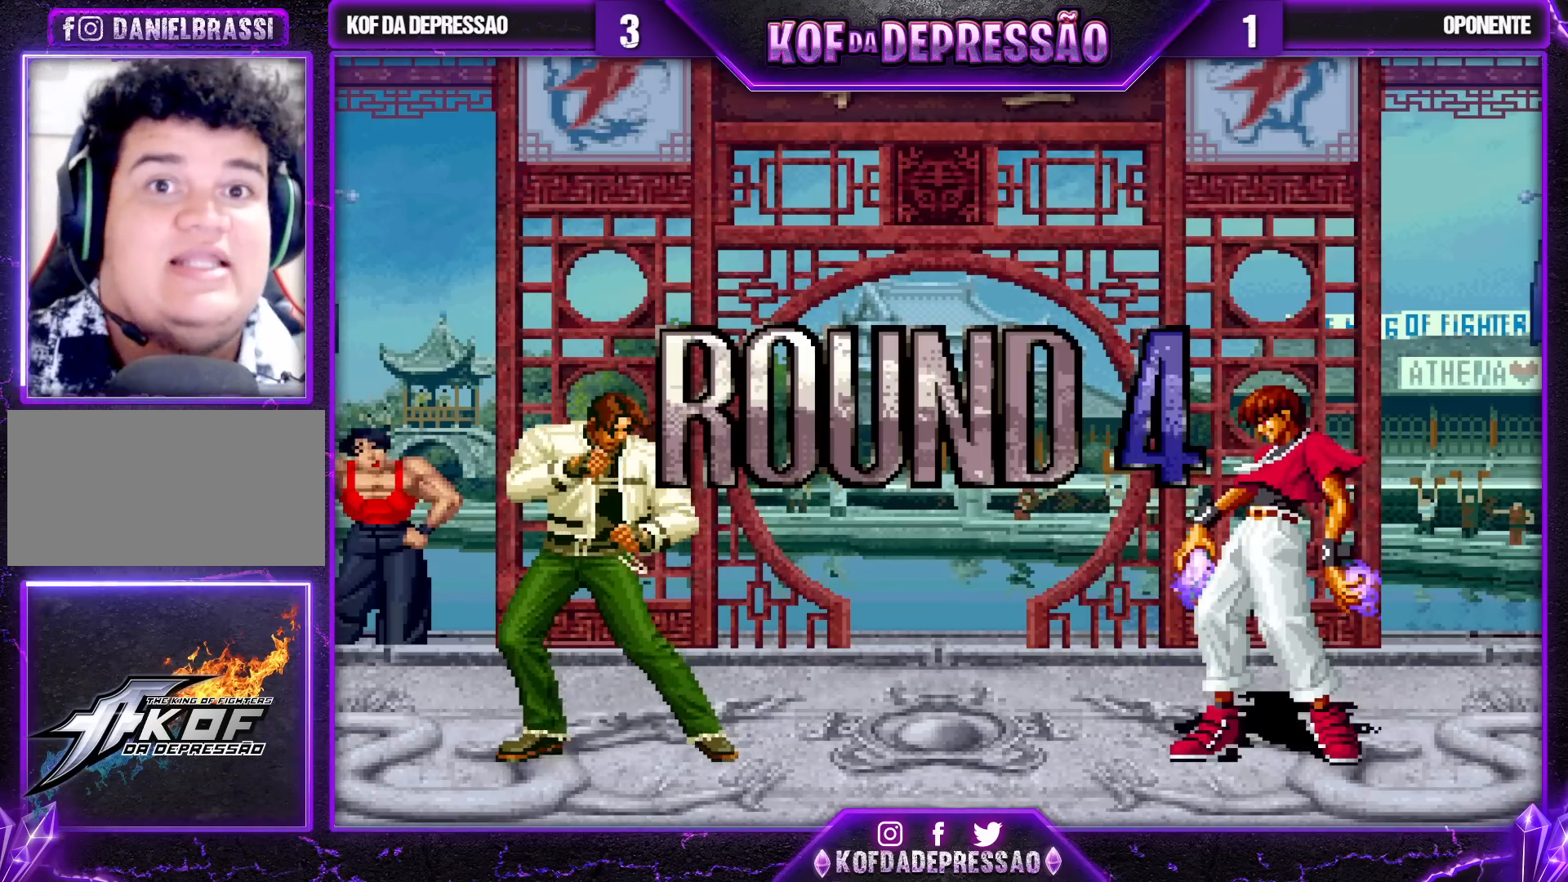
{"buttons": ["CROSS", "SQUARE", "TRIANGLE"], "left_stick": "center", "events": [[133, "TRIANGLE", "down"], [150, "CROSS", "down"], [150, "SQUARE", "down"], [167, "CROSS", "up"], [183, "SQUARE", "up"], [183, "TRIANGLE", "up"], [250, "CROSS", "down"], [250, "R1", "down"], [250, "SQUARE", "down"], [250, "TRIANGLE", "down"], [500, "R1", "up"]]}
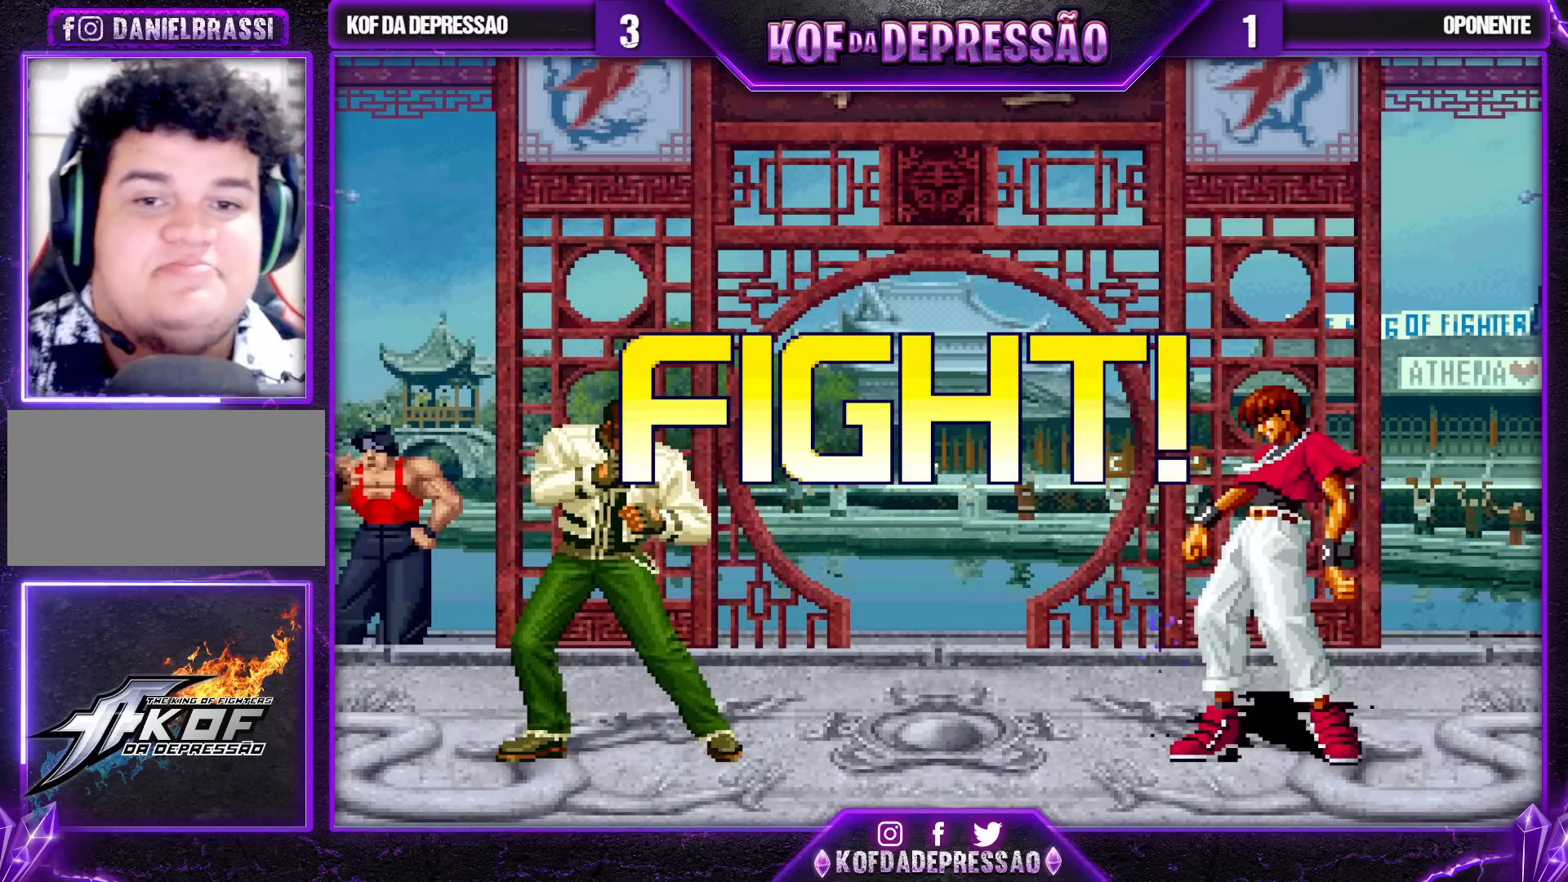
{"buttons": [], "left_stick": "right", "events": [[17, "CROSS", "up"], [17, "SQUARE", "up"], [67, "TRIANGLE", "up"], [200, "left_stick", "right"], [267, "left_stick", "center"], [317, "left_stick", "right"], [367, "SQUARE", "down"], [383, "TRIANGLE", "down"], [467, "TRIANGLE", "up"], [483, "SQUARE", "up"]]}
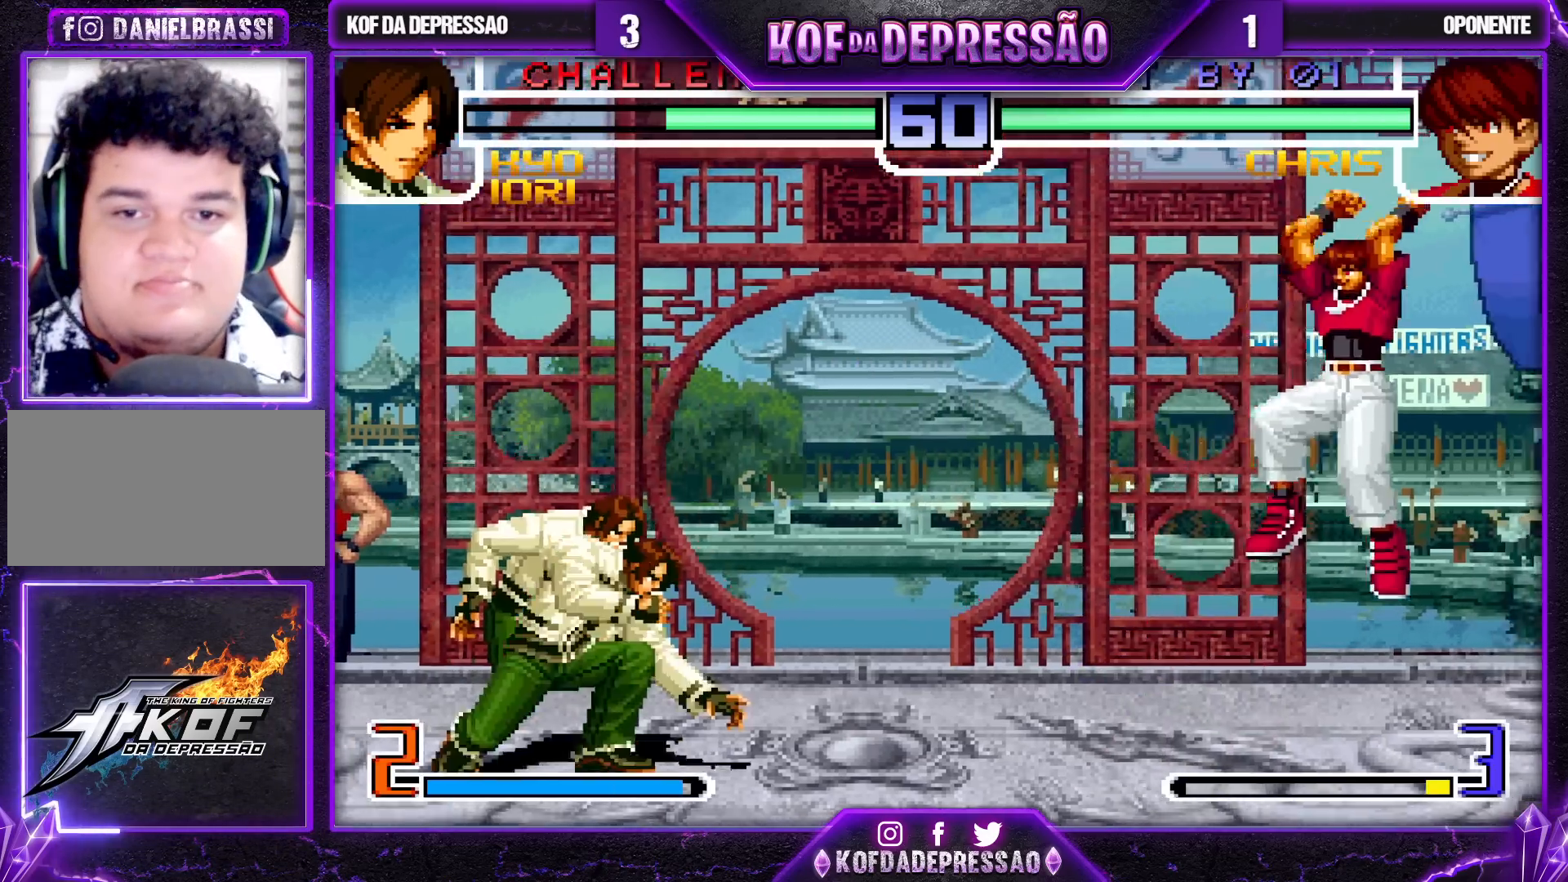
{"buttons": ["CROSS", "R1"], "left_stick": "up-right", "events": [[183, "left_stick", "center"], [283, "left_stick", "down-right"], [333, "left_stick", "up-right"], [433, "CROSS", "down"], [433, "R1", "down"]]}
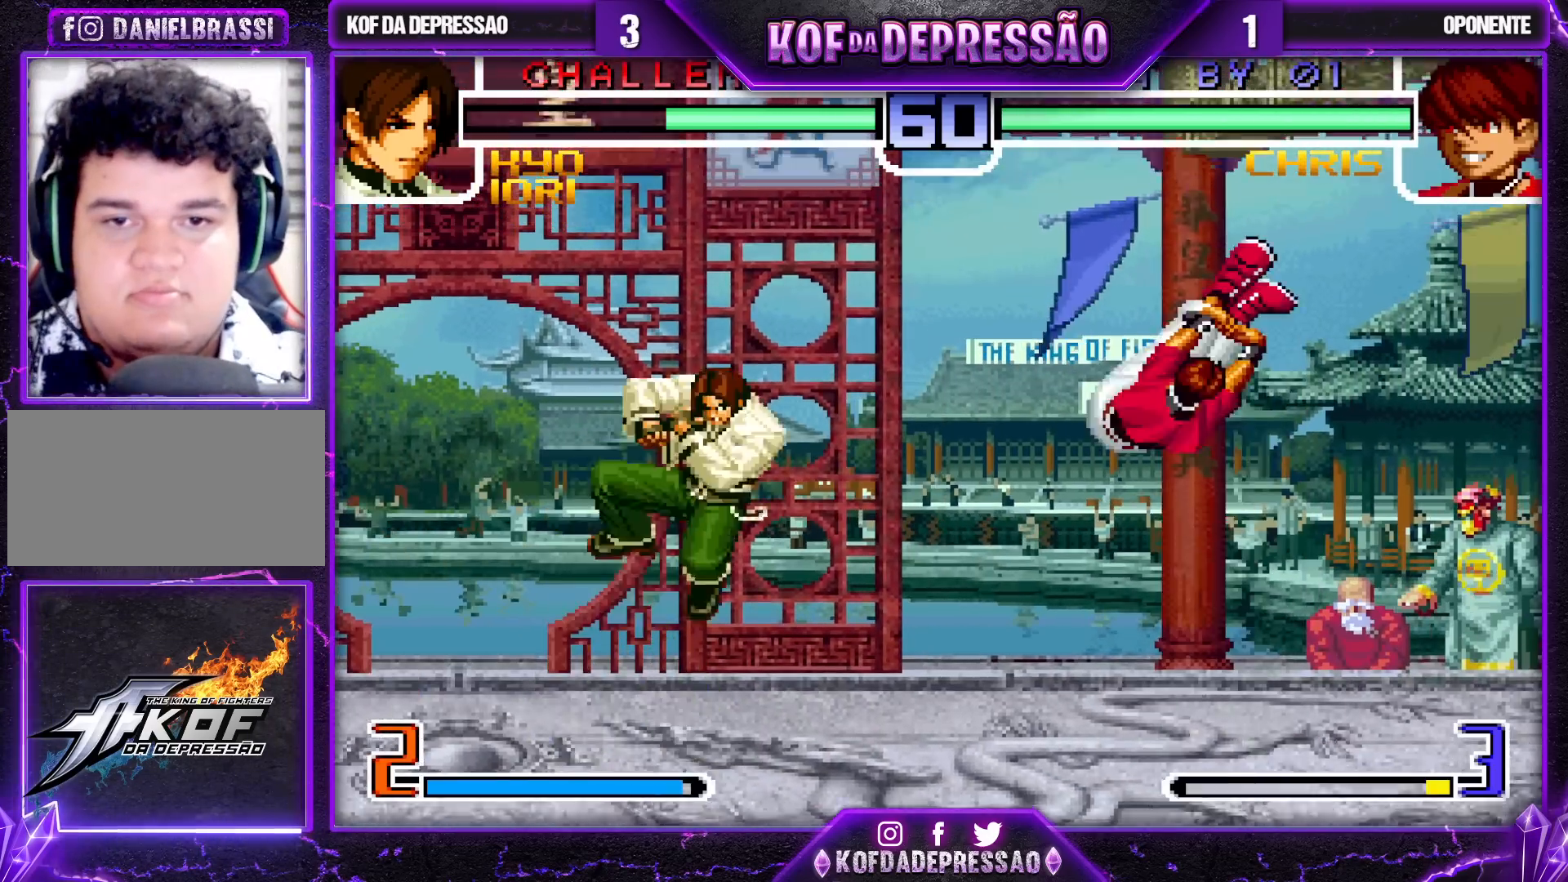
{"buttons": ["CROSS", "R1"], "left_stick": "center", "events": [[333, "left_stick", "center"]]}
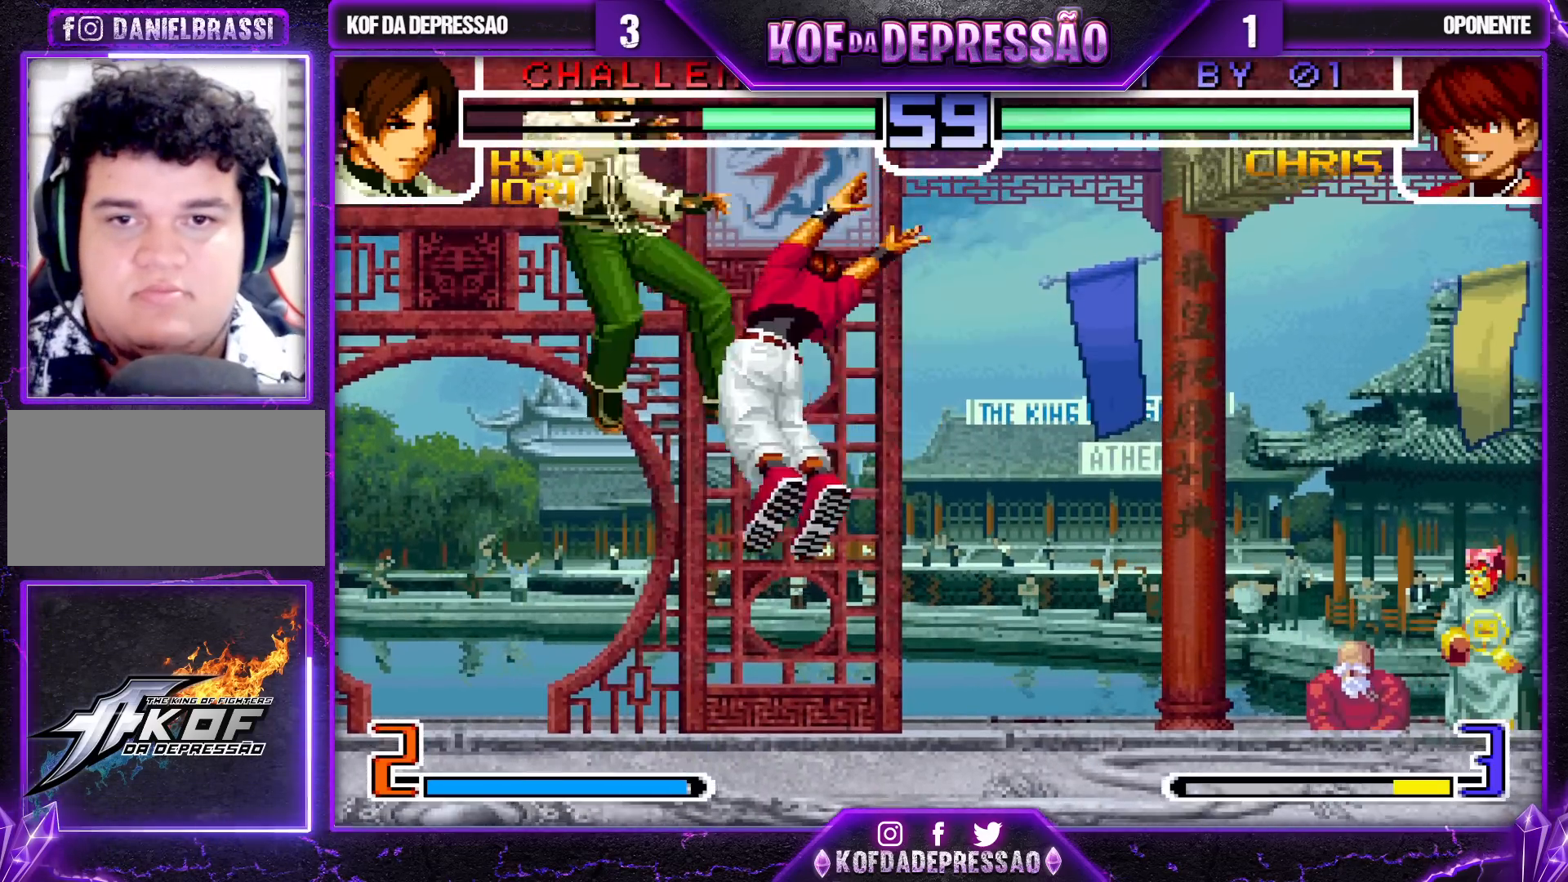
{"buttons": [], "left_stick": "center", "events": [[50, "CROSS", "up"], [100, "R1", "up"]]}
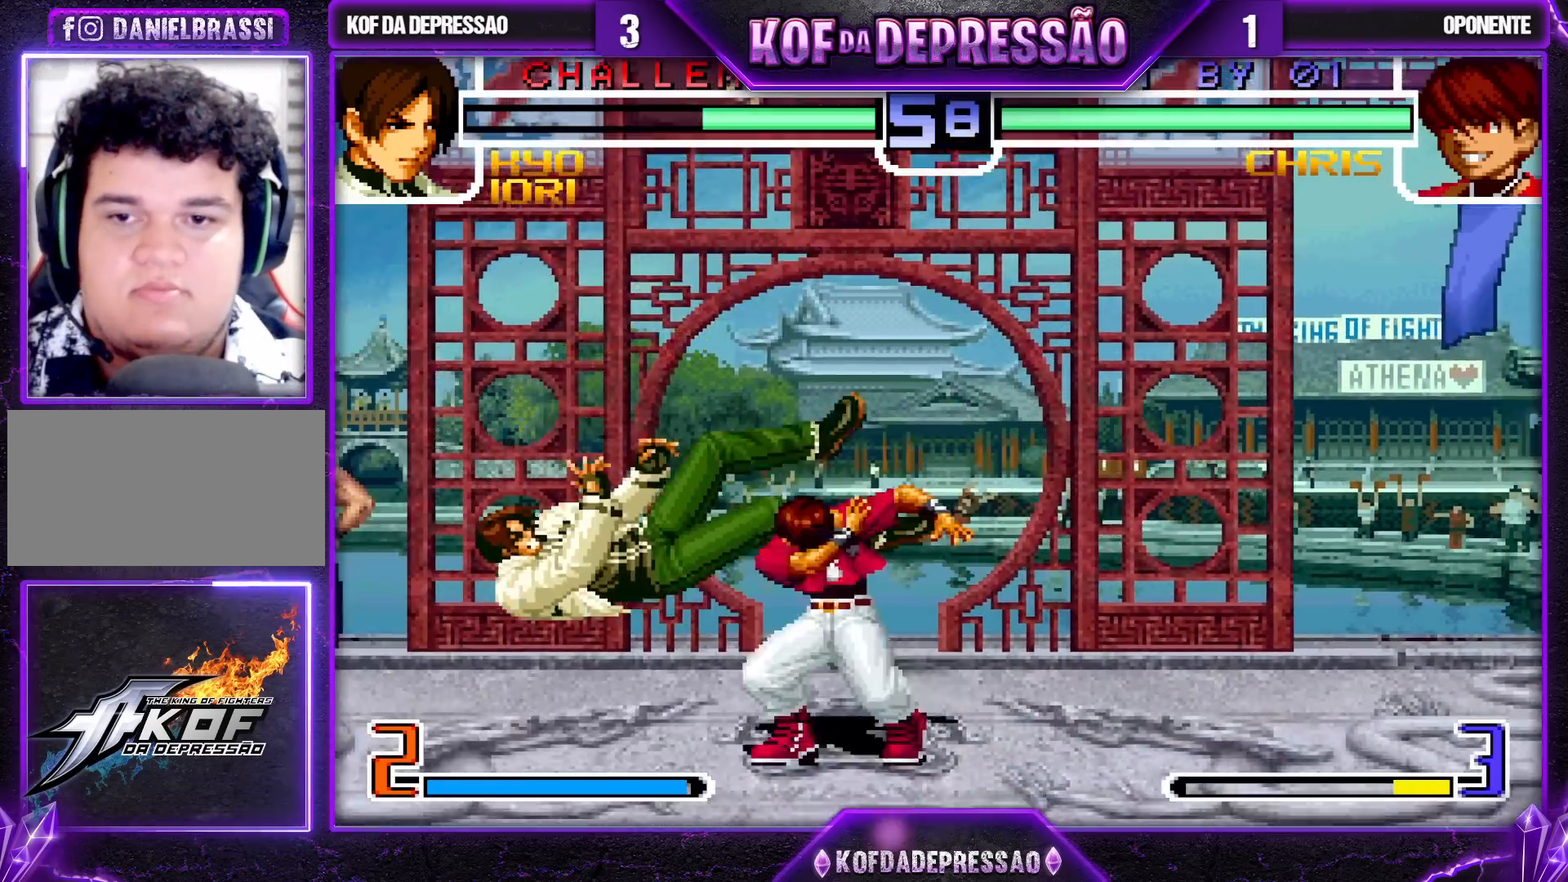
{"buttons": [], "left_stick": "center", "events": []}
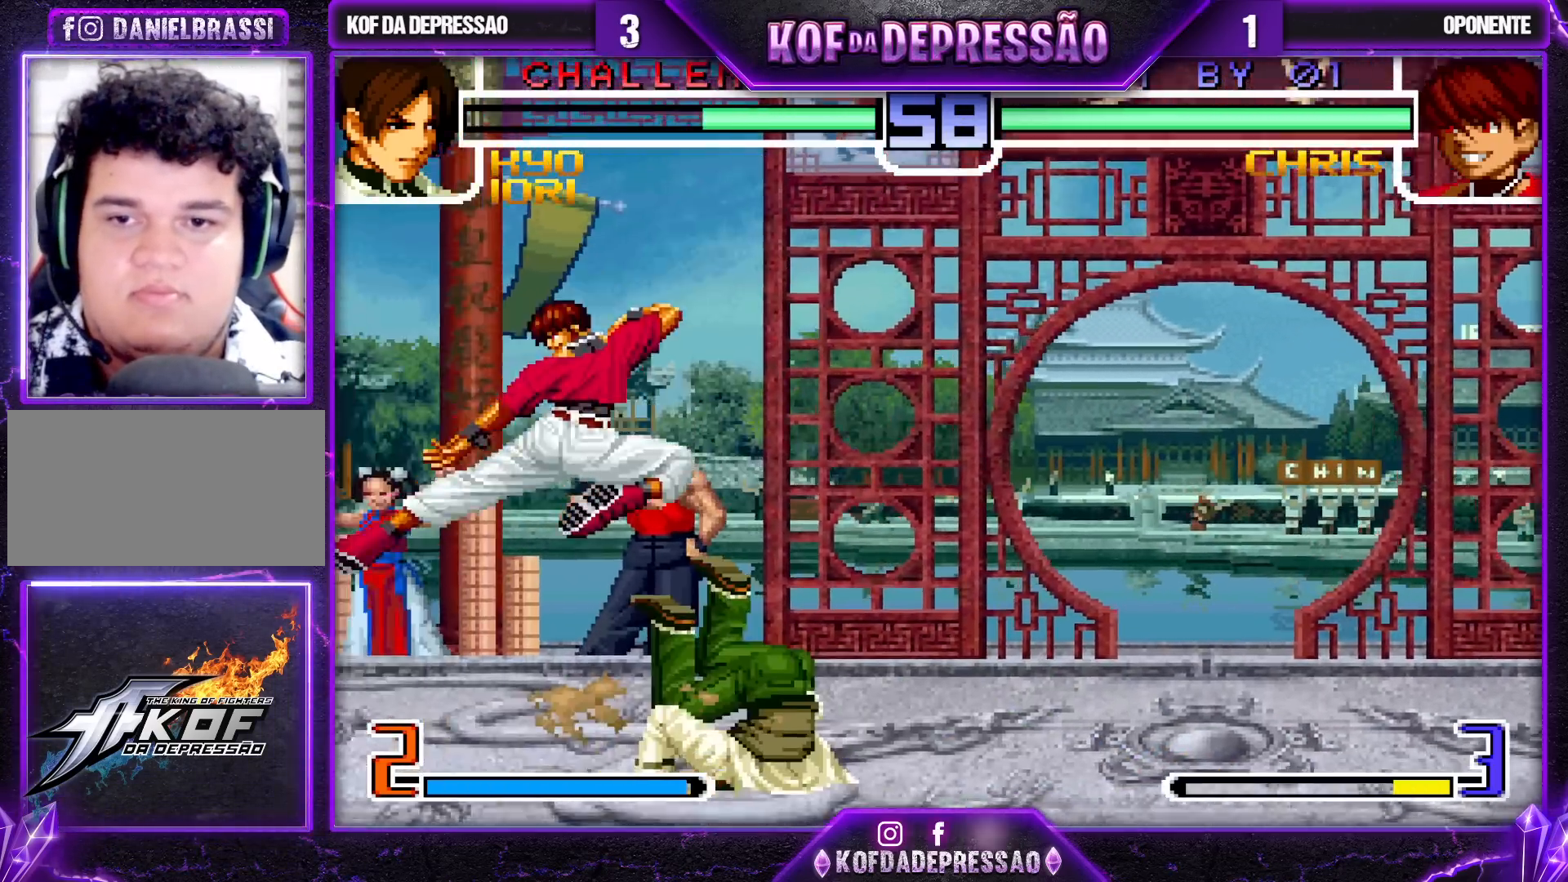
{"buttons": [], "left_stick": "left", "events": [[100, "left_stick", "down-right"], [450, "left_stick", "left"]]}
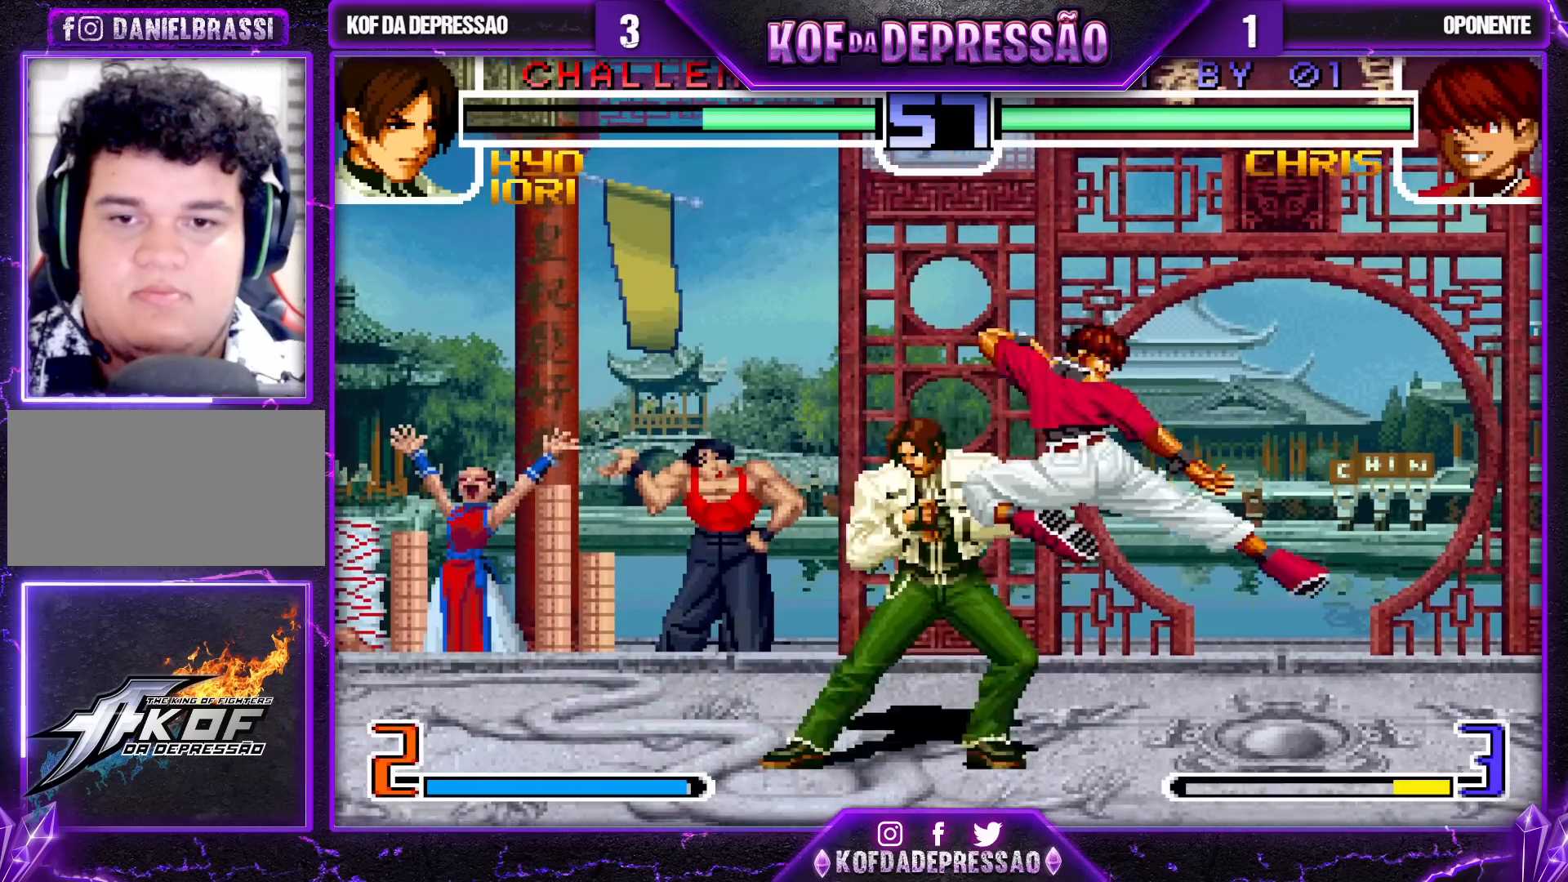
{"buttons": [], "left_stick": "left", "events": [[17, "R1", "down"], [167, "R1", "up"]]}
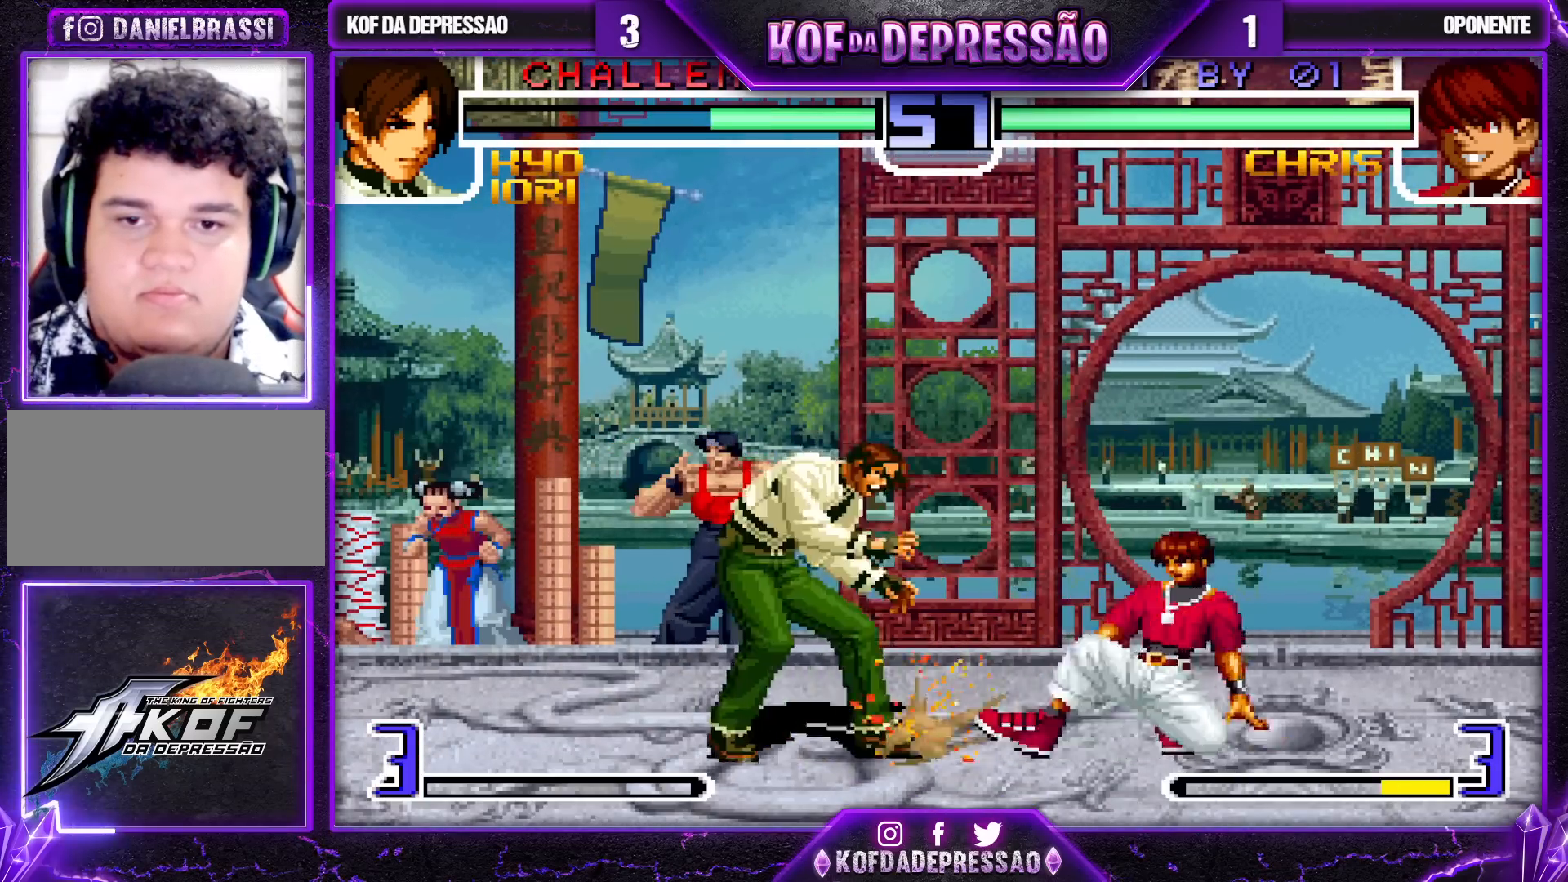
{"buttons": [], "left_stick": "down-left", "events": [[67, "left_stick", "center"], [167, "left_stick", "down"], [233, "left_stick", "down-left"]]}
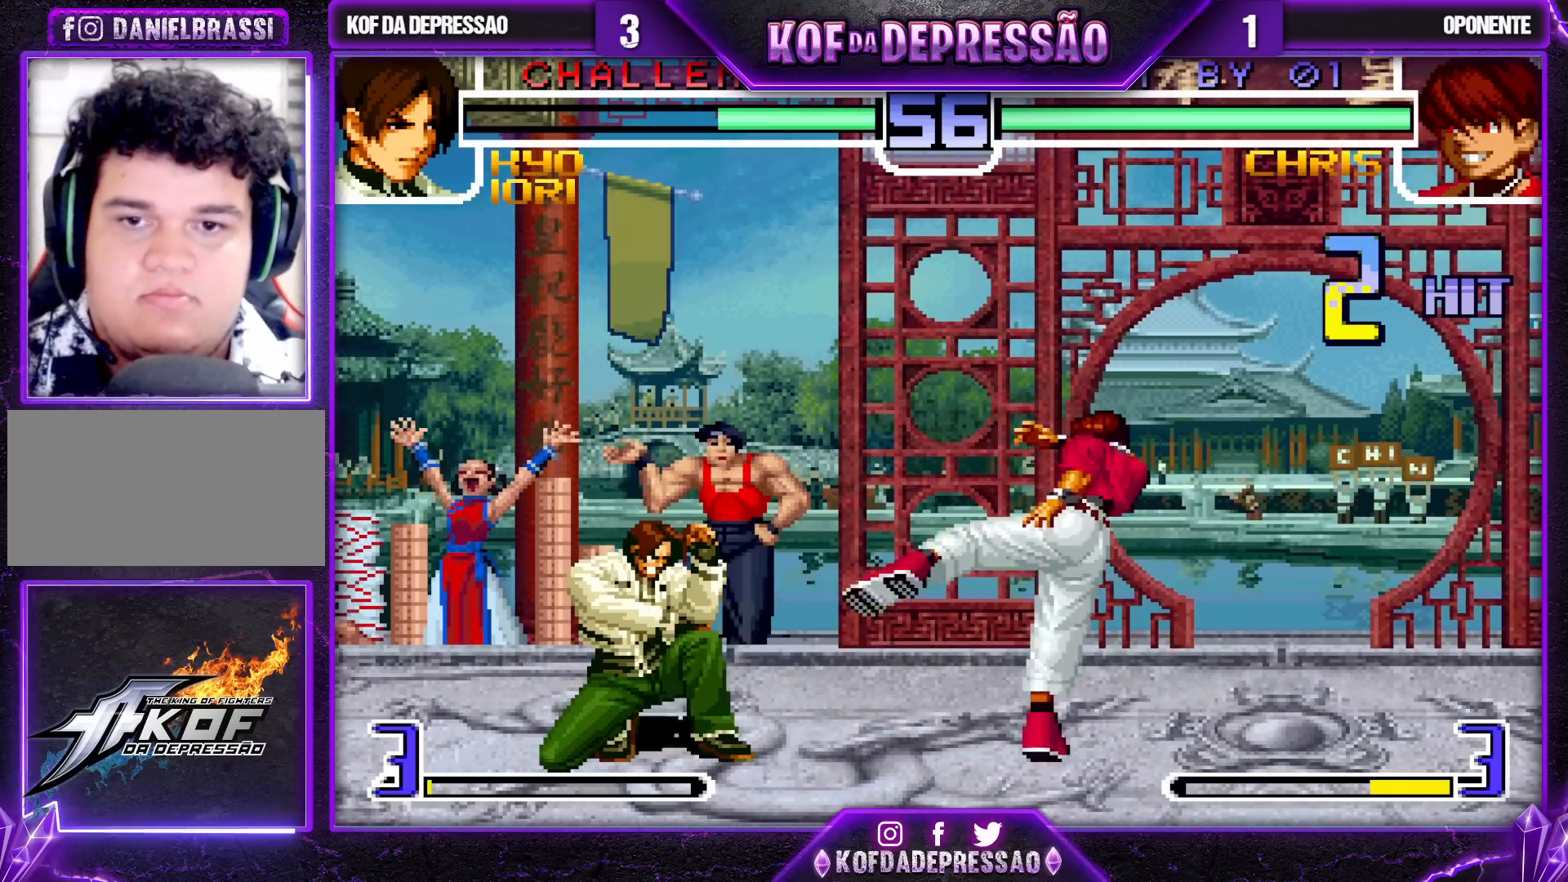
{"buttons": [], "left_stick": "down-left", "events": []}
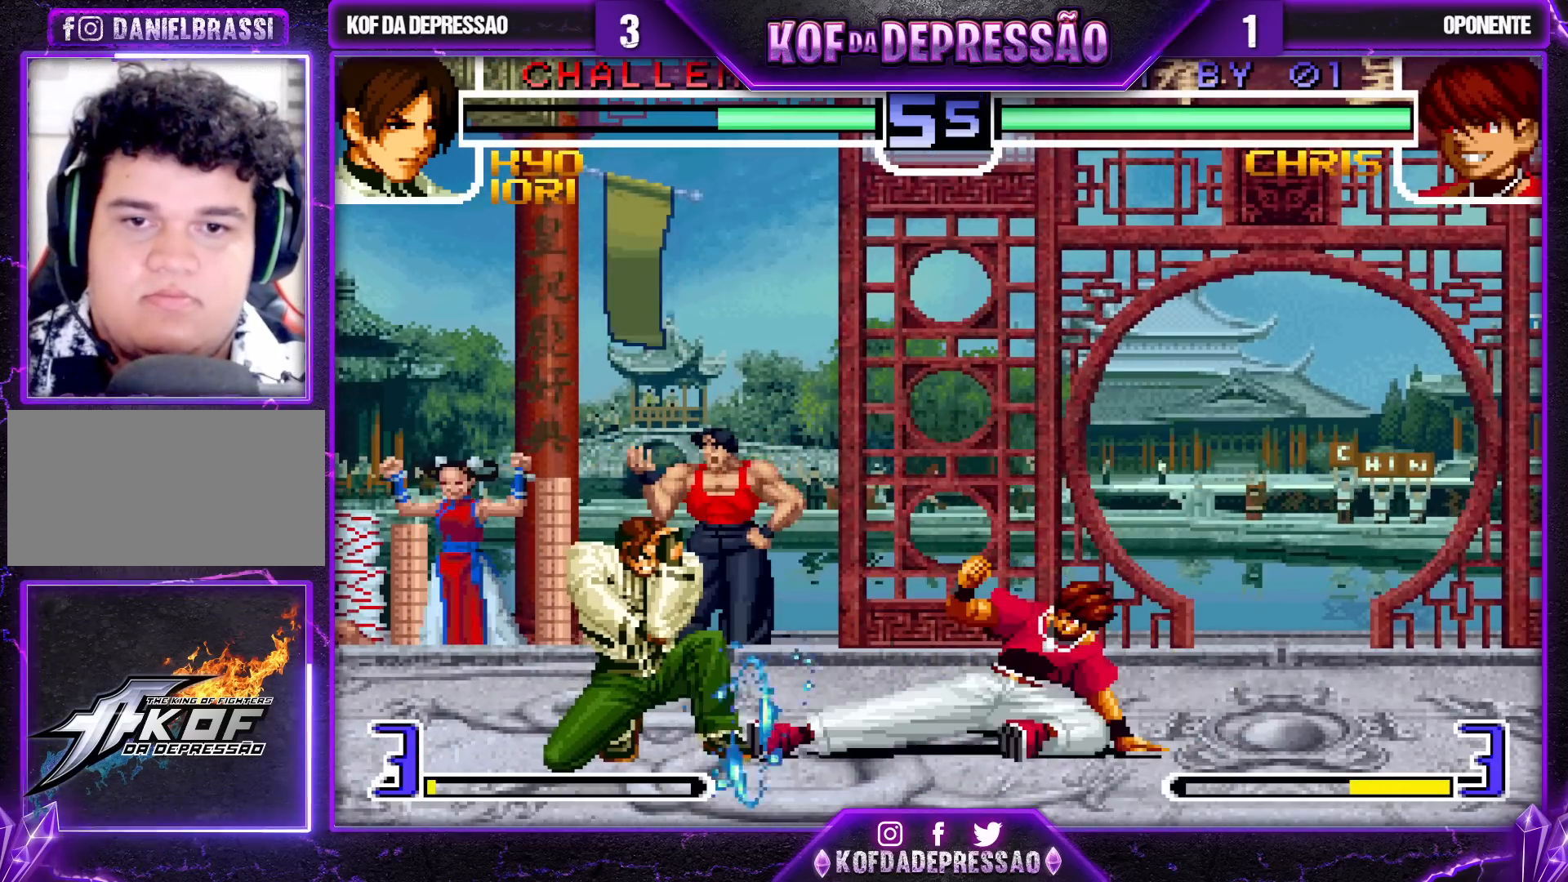
{"buttons": ["R1"], "left_stick": "down-right", "events": [[333, "left_stick", "down-right"], [400, "left_stick", "up-right"], [467, "left_stick", "down-right"], [483, "R1", "down"]]}
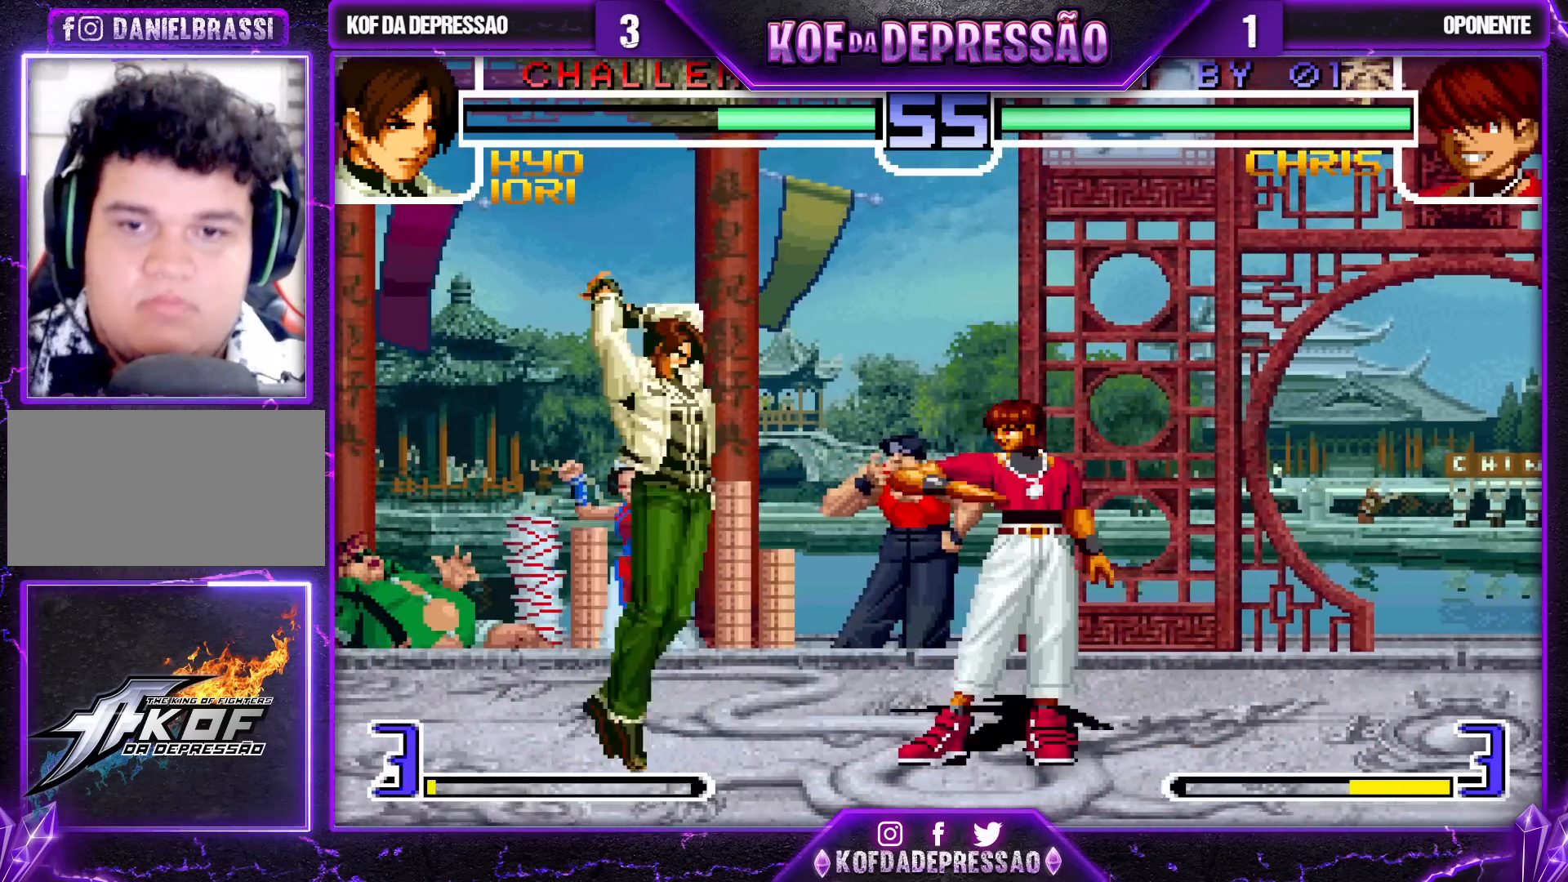
{"buttons": [], "left_stick": "center", "events": [[83, "R1", "up"], [167, "left_stick", "center"]]}
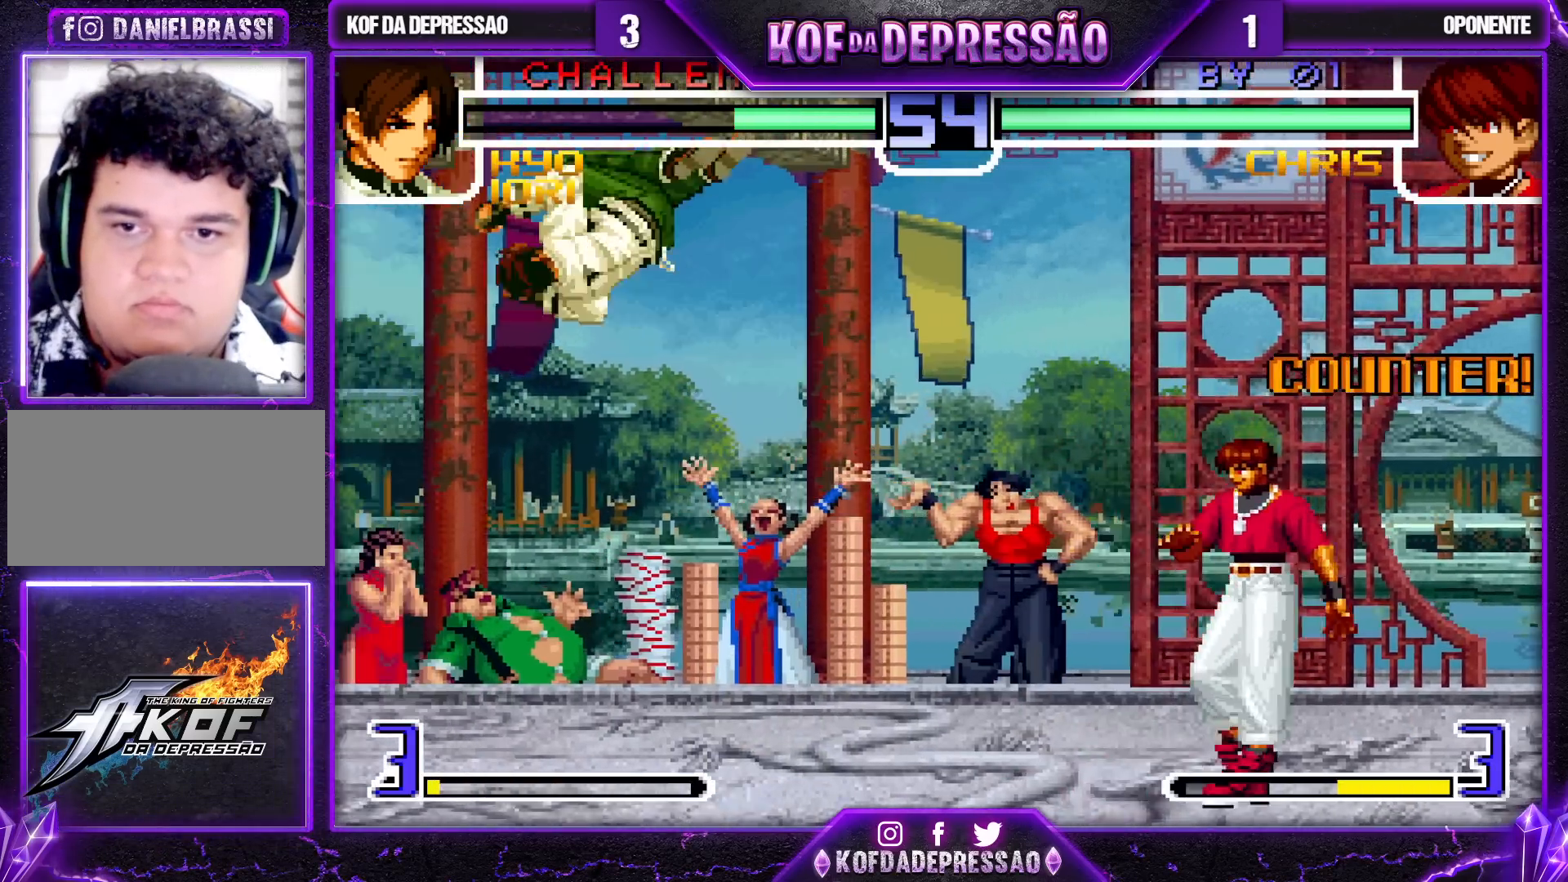
{"buttons": [], "left_stick": "down-left"}
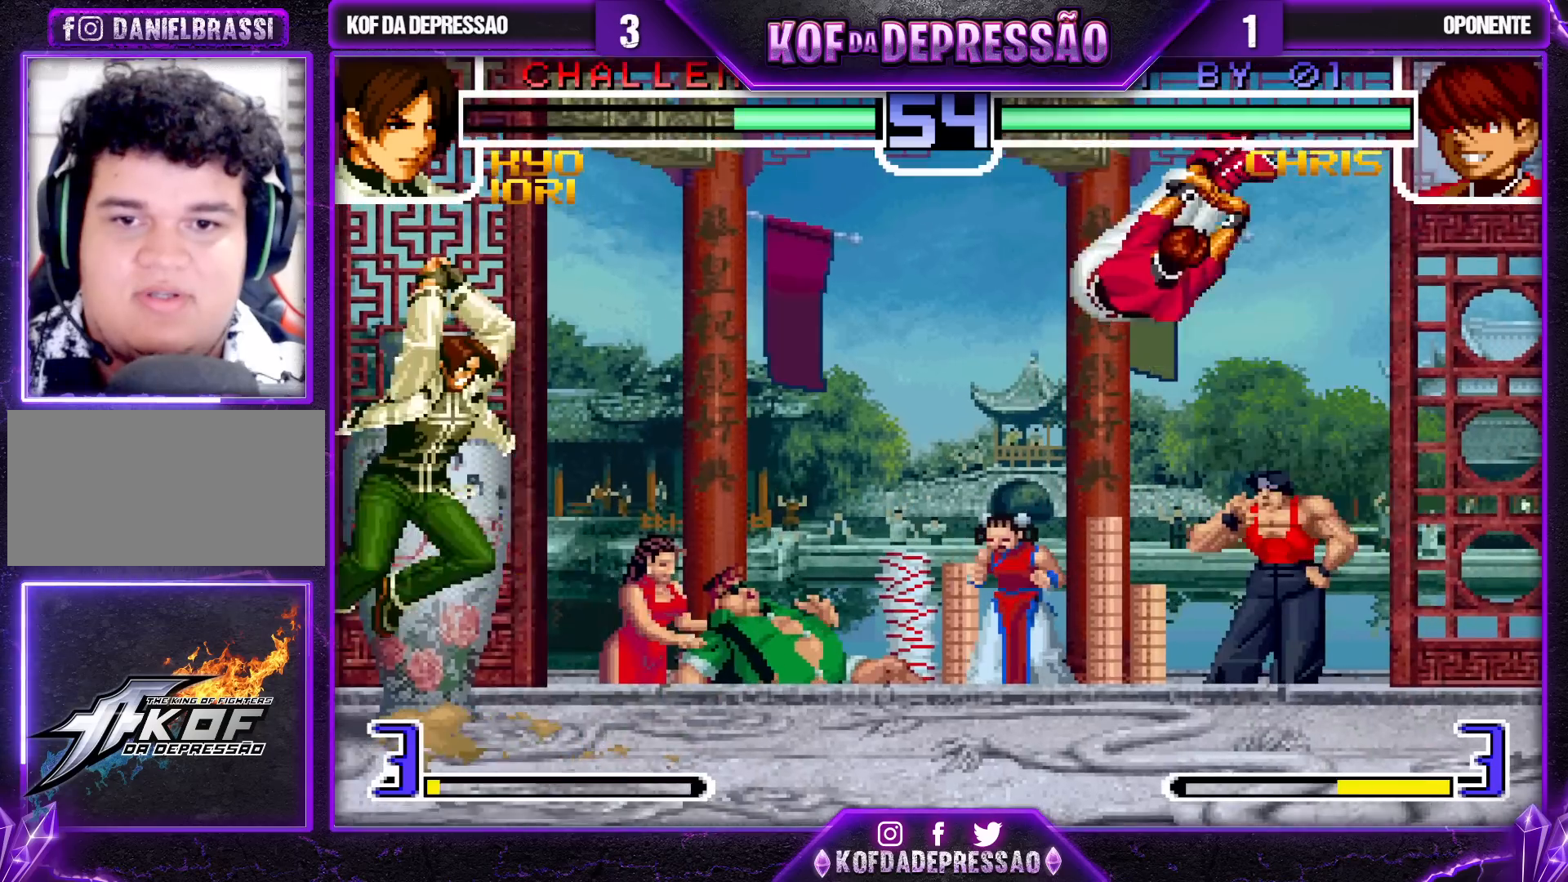
{"buttons": ["TRIANGLE"], "left_stick": "center", "events": [[50, "left_stick", "right"], [117, "left_stick", "center"], [183, "left_stick", "right"], [300, "left_stick", "center"], [483, "TRIANGLE", "down"]]}
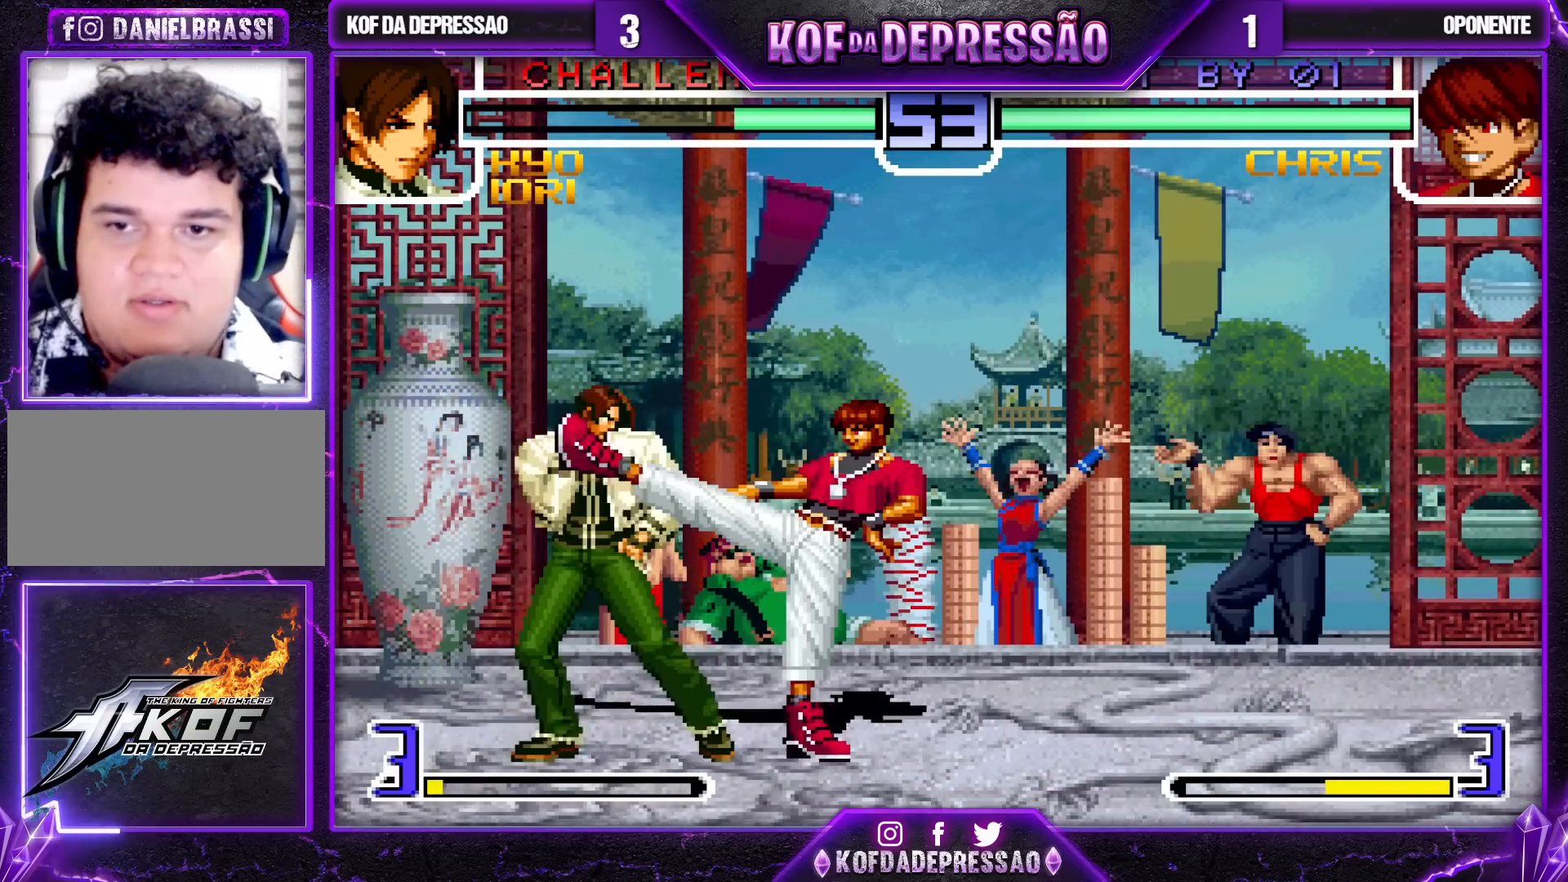
{"buttons": [], "left_stick": "down-left", "events": [[100, "TRIANGLE", "up"], [200, "left_stick", "down-left"]]}
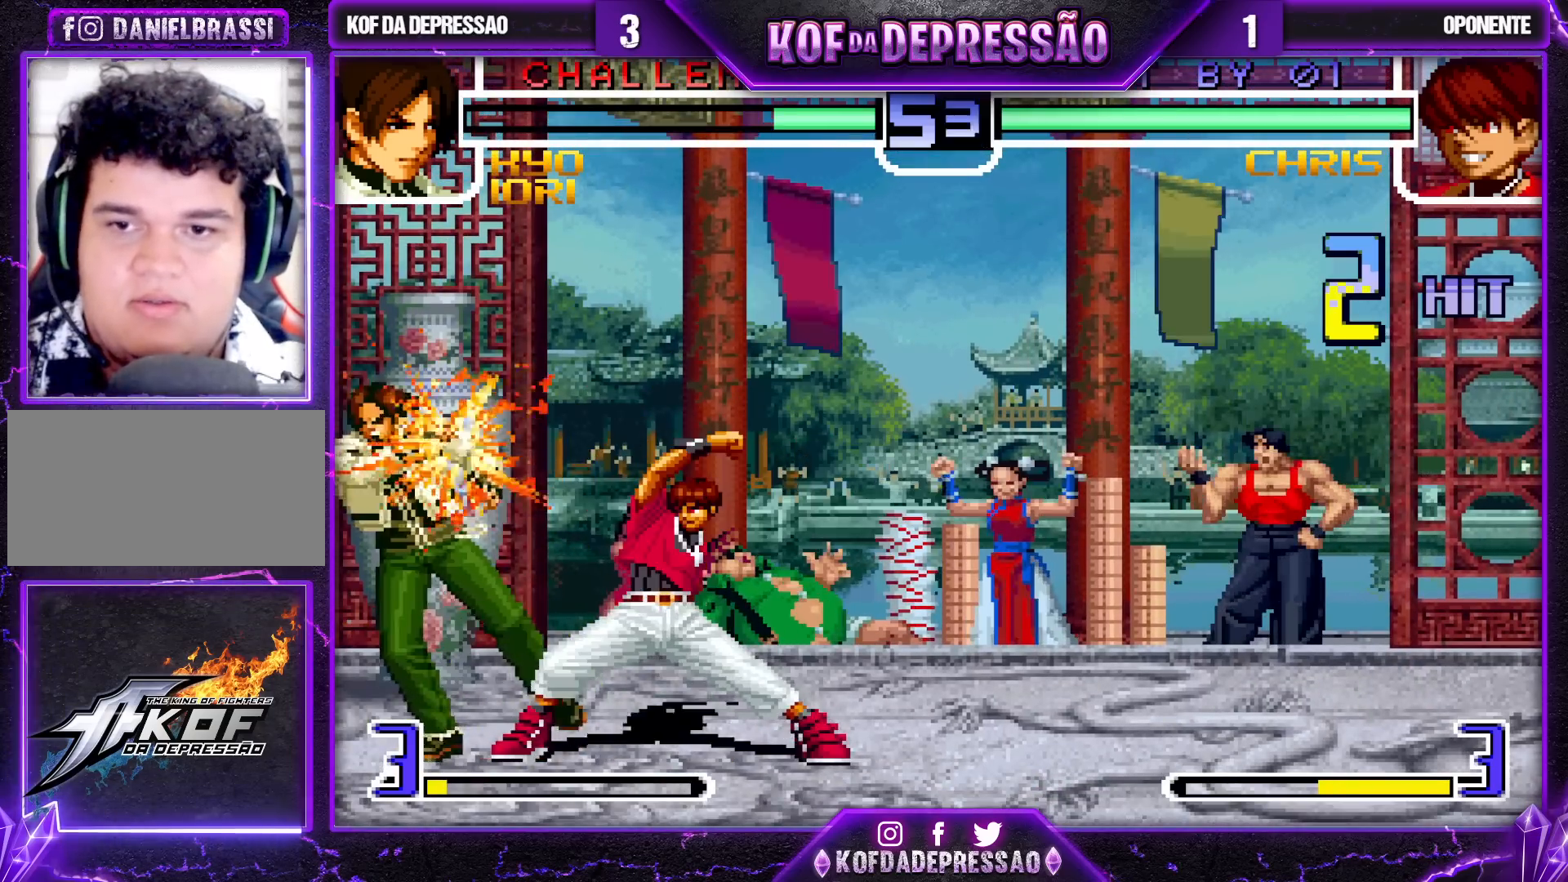
{"buttons": [], "left_stick": "center", "events": [[317, "left_stick", "center"]]}
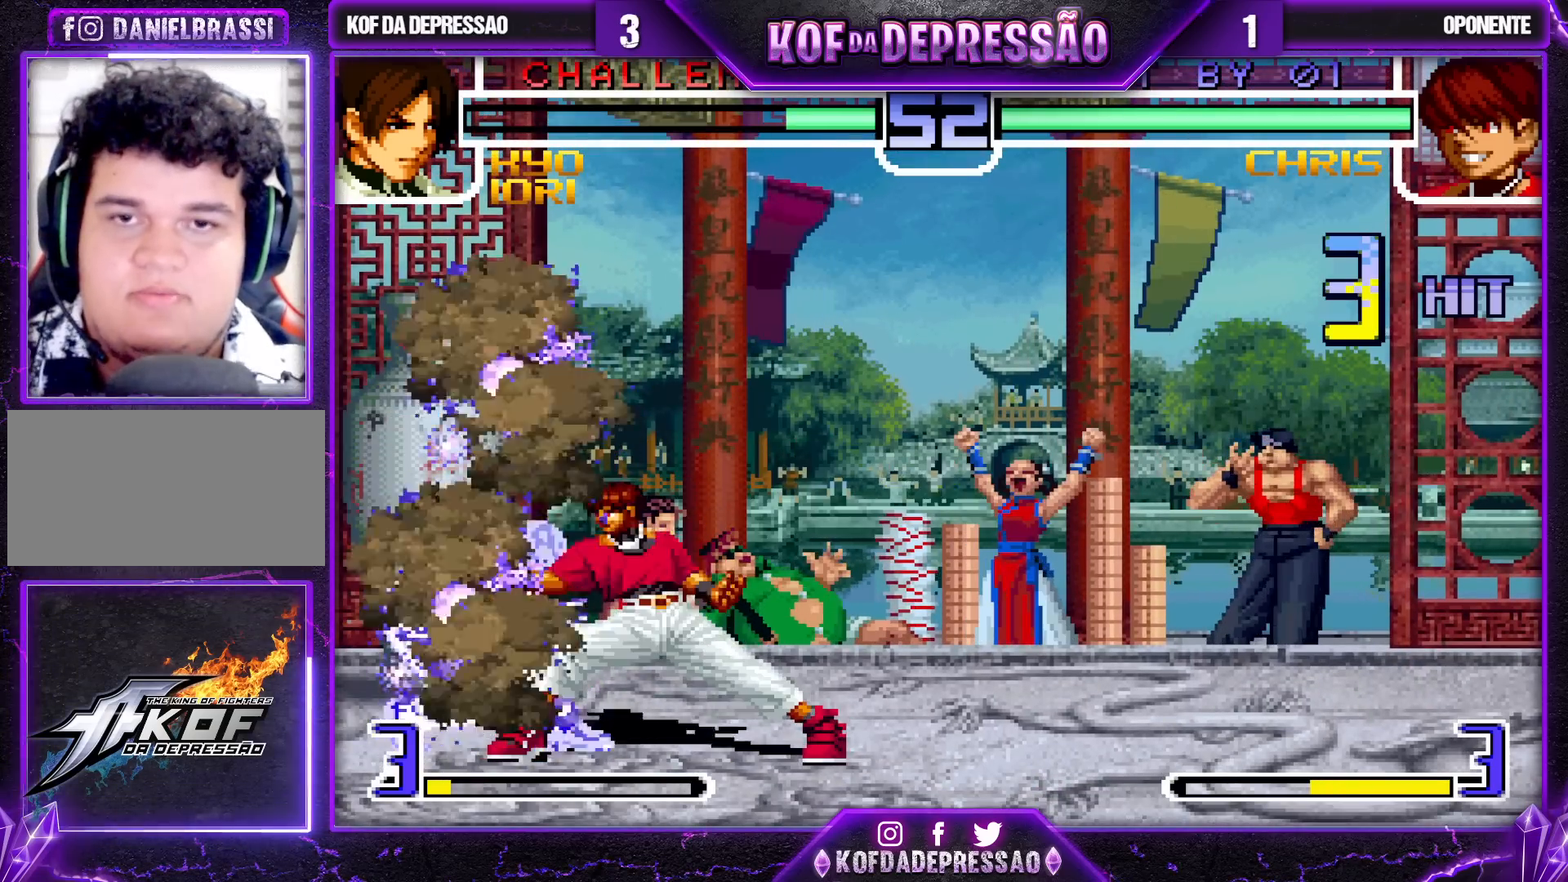
{"buttons": ["CROSS"], "left_stick": "center", "events": [[50, "TRIANGLE", "down"], [100, "left_stick", "right"], [117, "TRIANGLE", "up"], [150, "left_stick", "down"], [200, "left_stick", "left"], [250, "CROSS", "down"], [317, "left_stick", "center"], [333, "CROSS", "up"], [483, "CROSS", "down"]]}
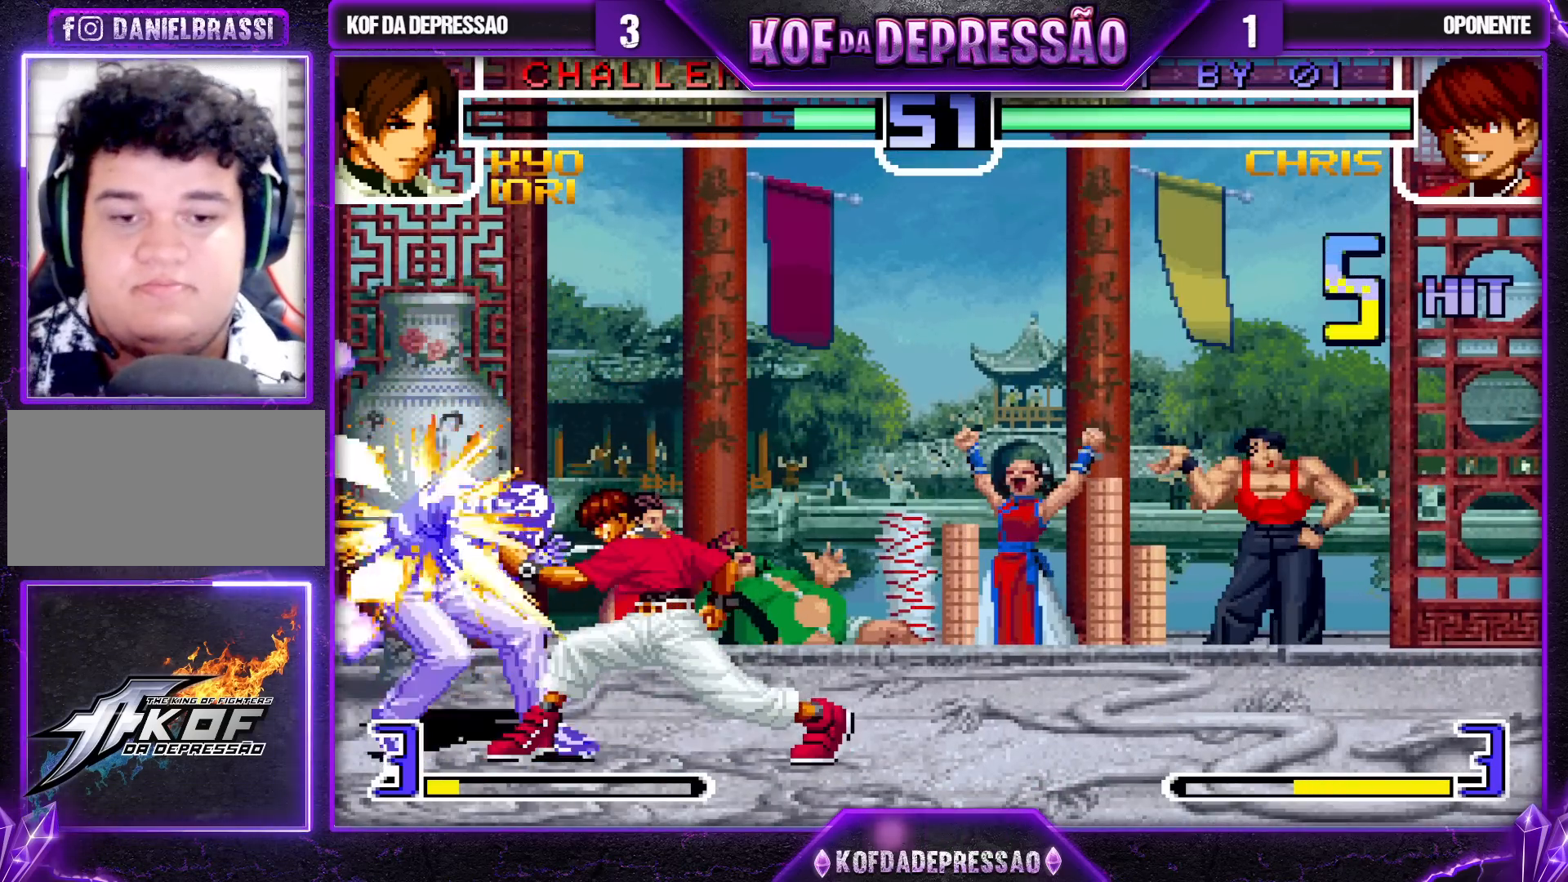
{"buttons": [], "left_stick": "center", "events": [[67, "CROSS", "up"]]}
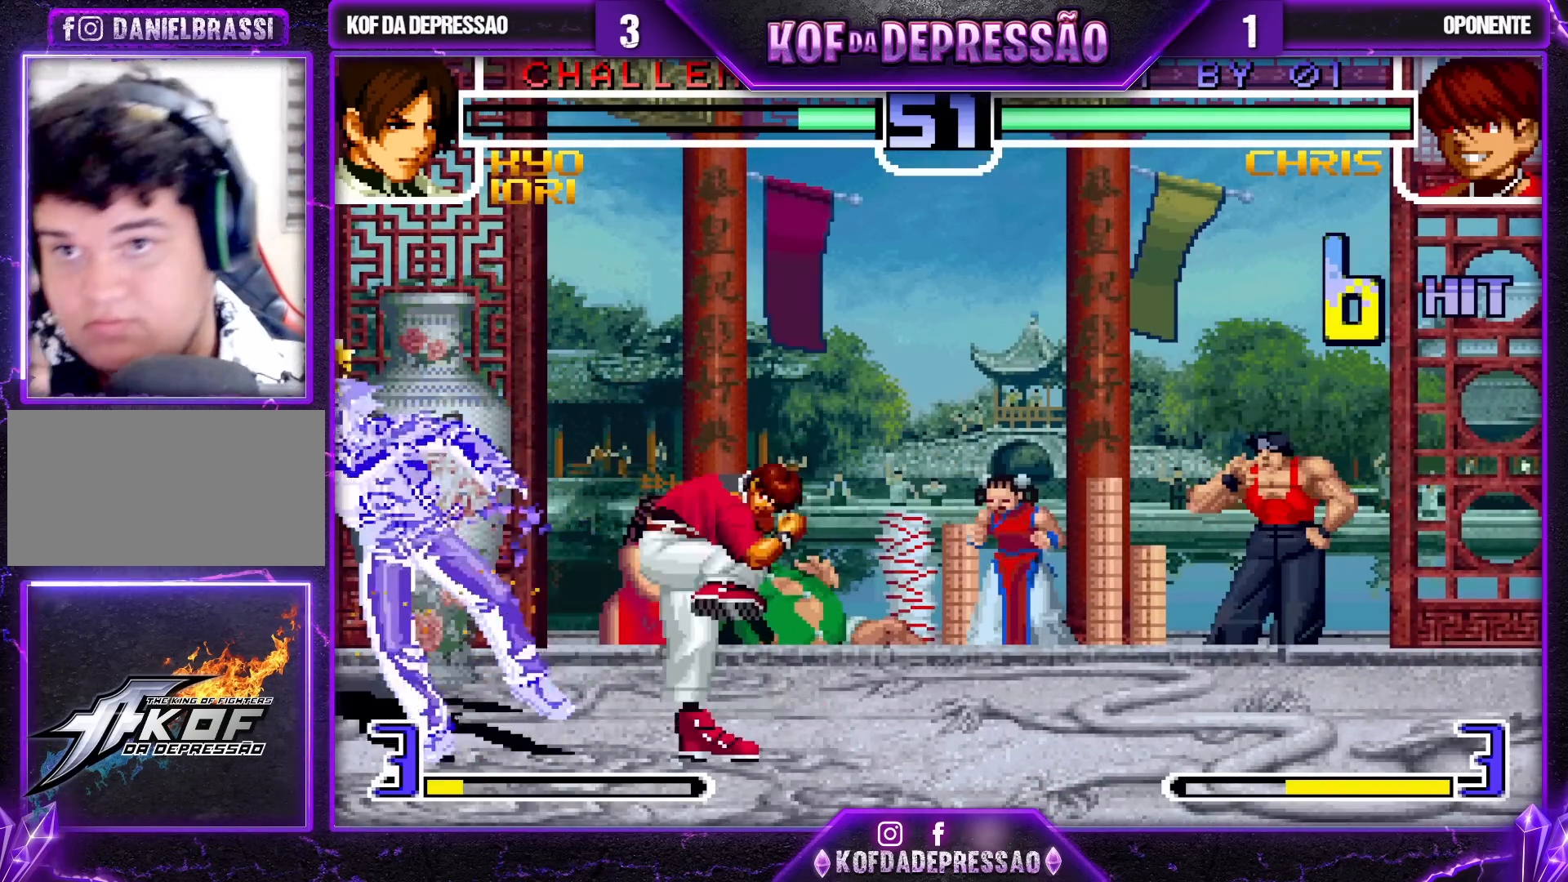
{"buttons": [], "left_stick": "center", "events": []}
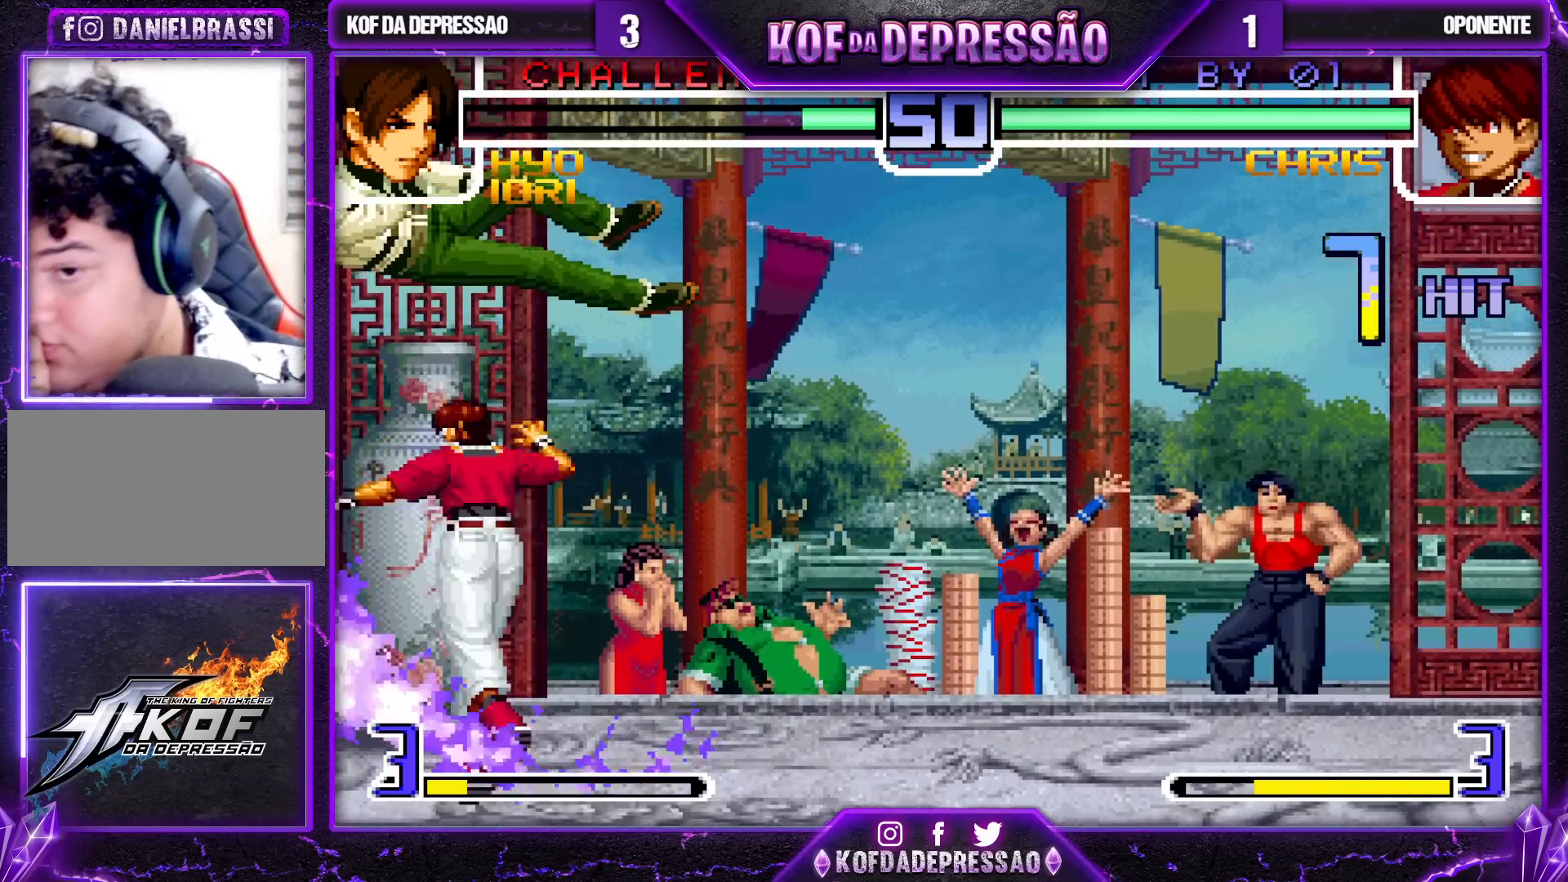
{"buttons": [], "left_stick": "center", "events": []}